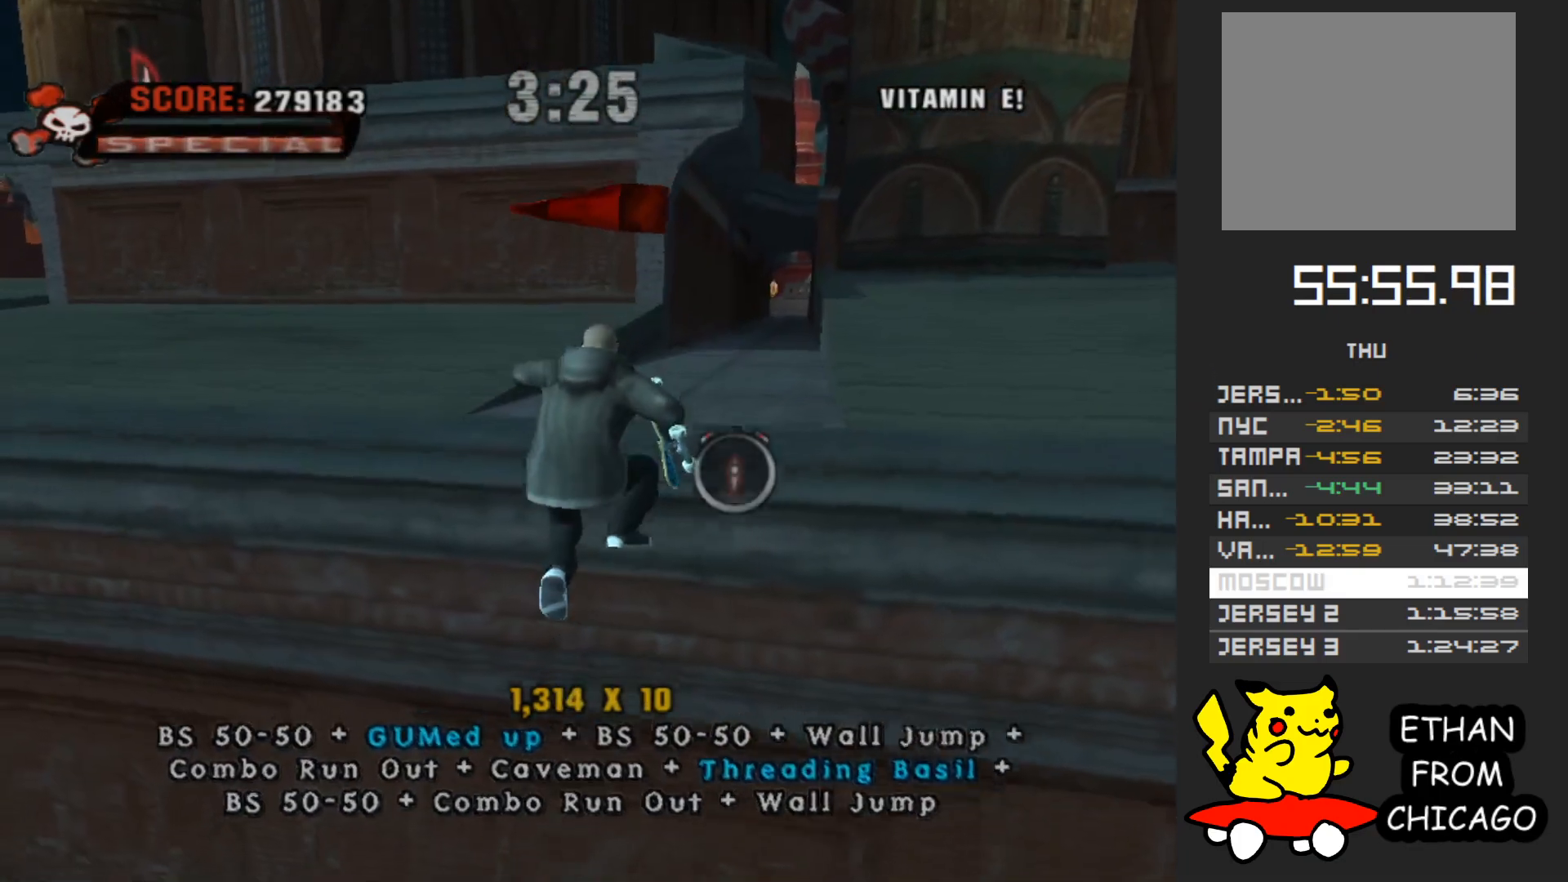
Gameplay with a controller (Xbox layout); each line is a JSON object with the inputs held at the frame after it. "button_events" lists button changes between this image and that frame as [ms after this image, input, new state], when the widget could be followed in between (sticks are given only as held states). Not read: L3 R3.
{"buttons": ["R1"], "left_stick": "up", "right_stick": "center", "button_events": [[17, "R1", "down"]]}
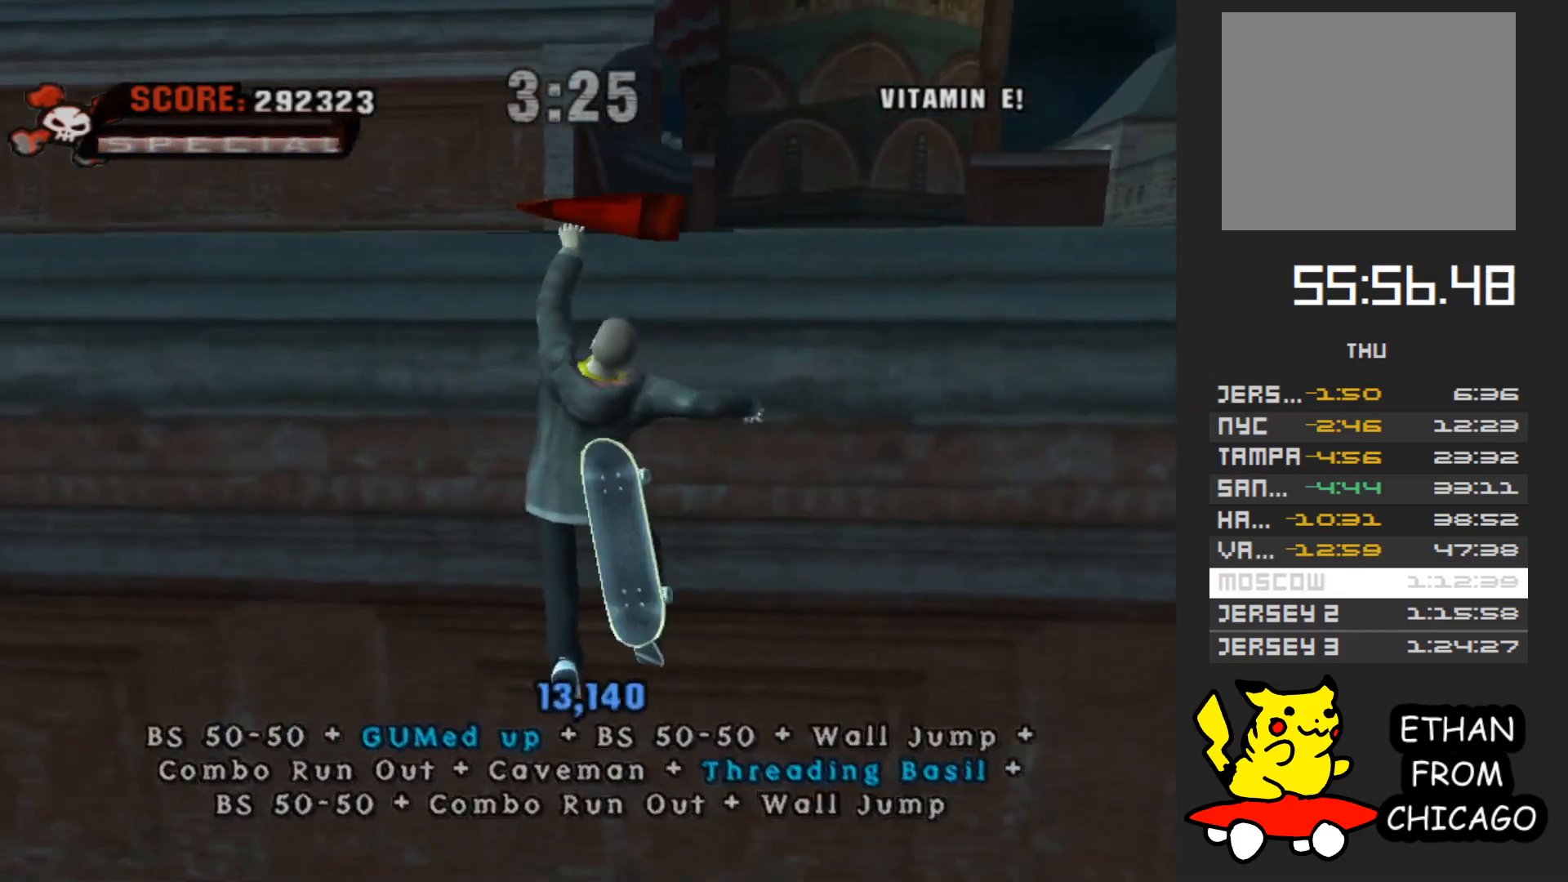
{"buttons": ["A"], "left_stick": "up", "right_stick": "center", "button_events": [[50, "R1", "up"], [167, "A", "down"]]}
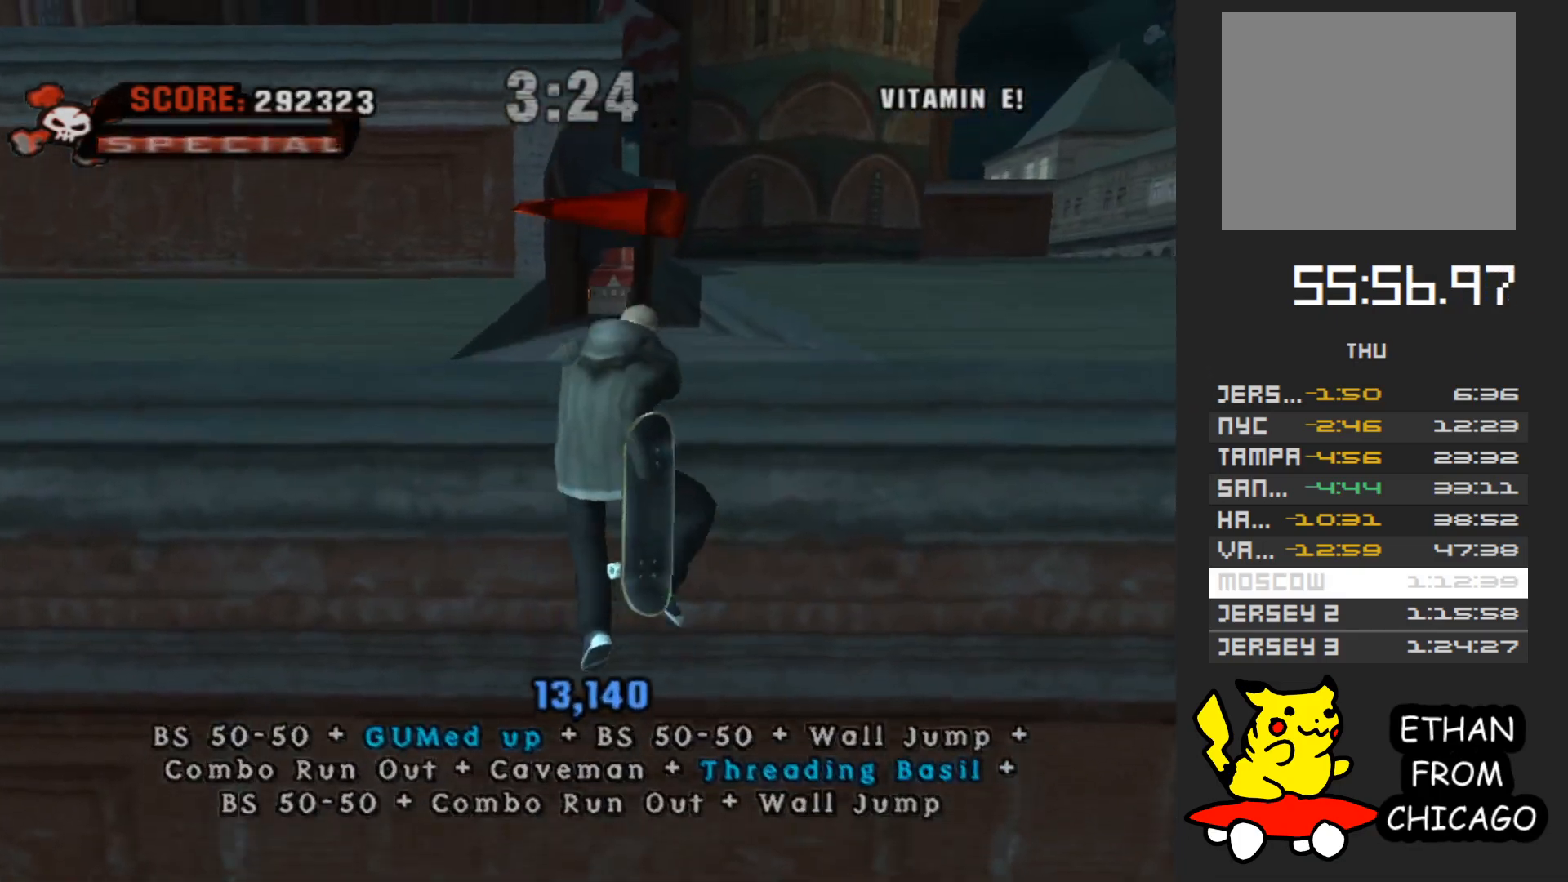
{"buttons": [], "left_stick": "up", "right_stick": "center", "button_events": [[50, "A", "up"], [117, "Y", "down"], [233, "Y", "up"], [300, "A", "down"], [400, "A", "up"]]}
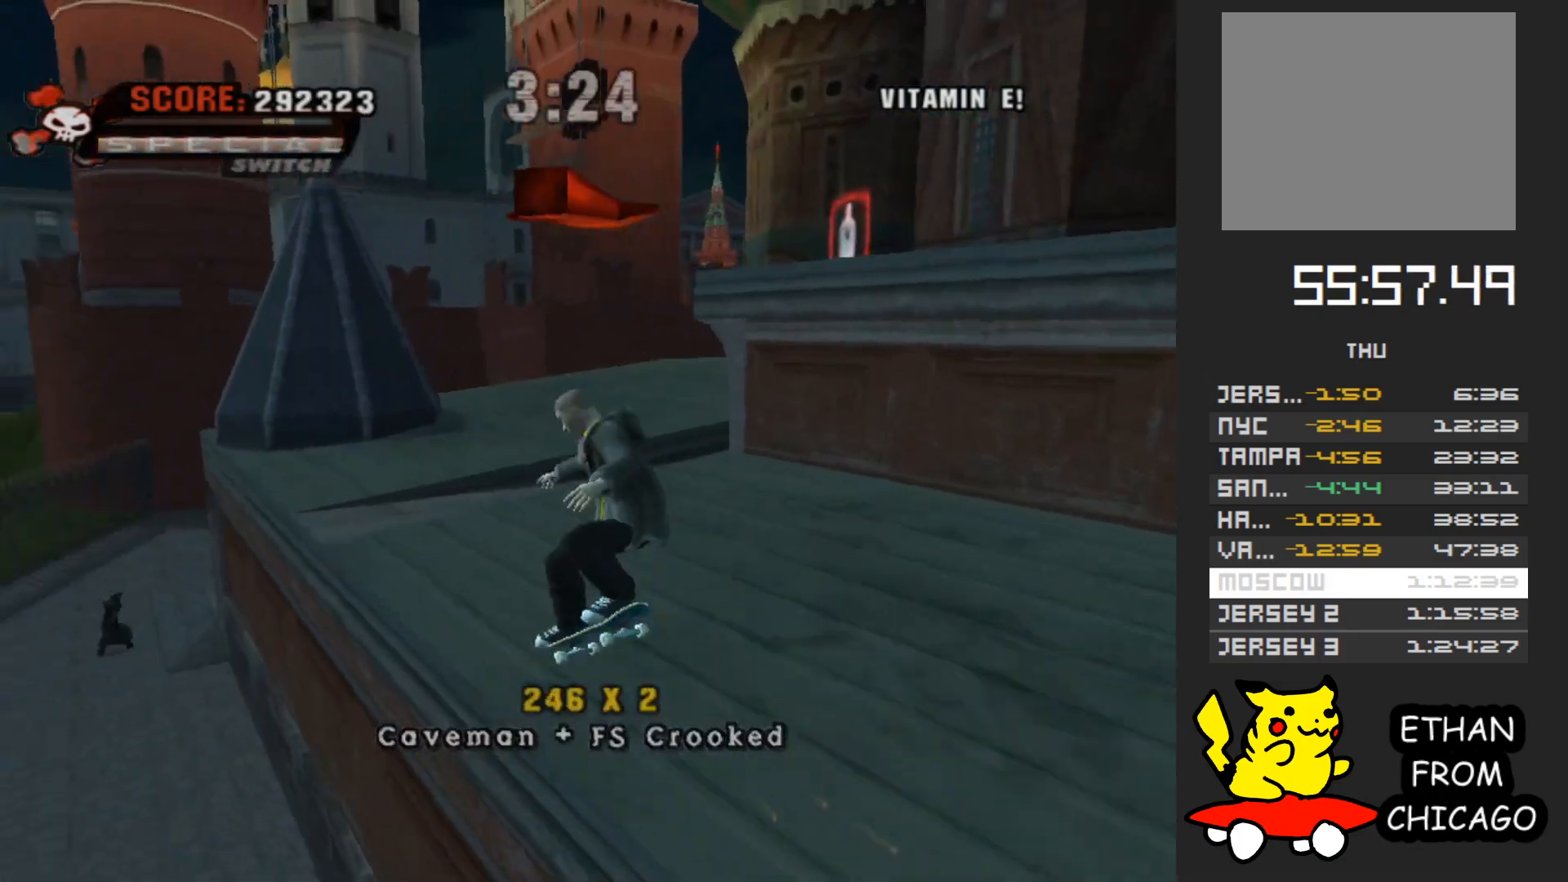
{"buttons": [], "left_stick": "right", "right_stick": "left", "button_events": []}
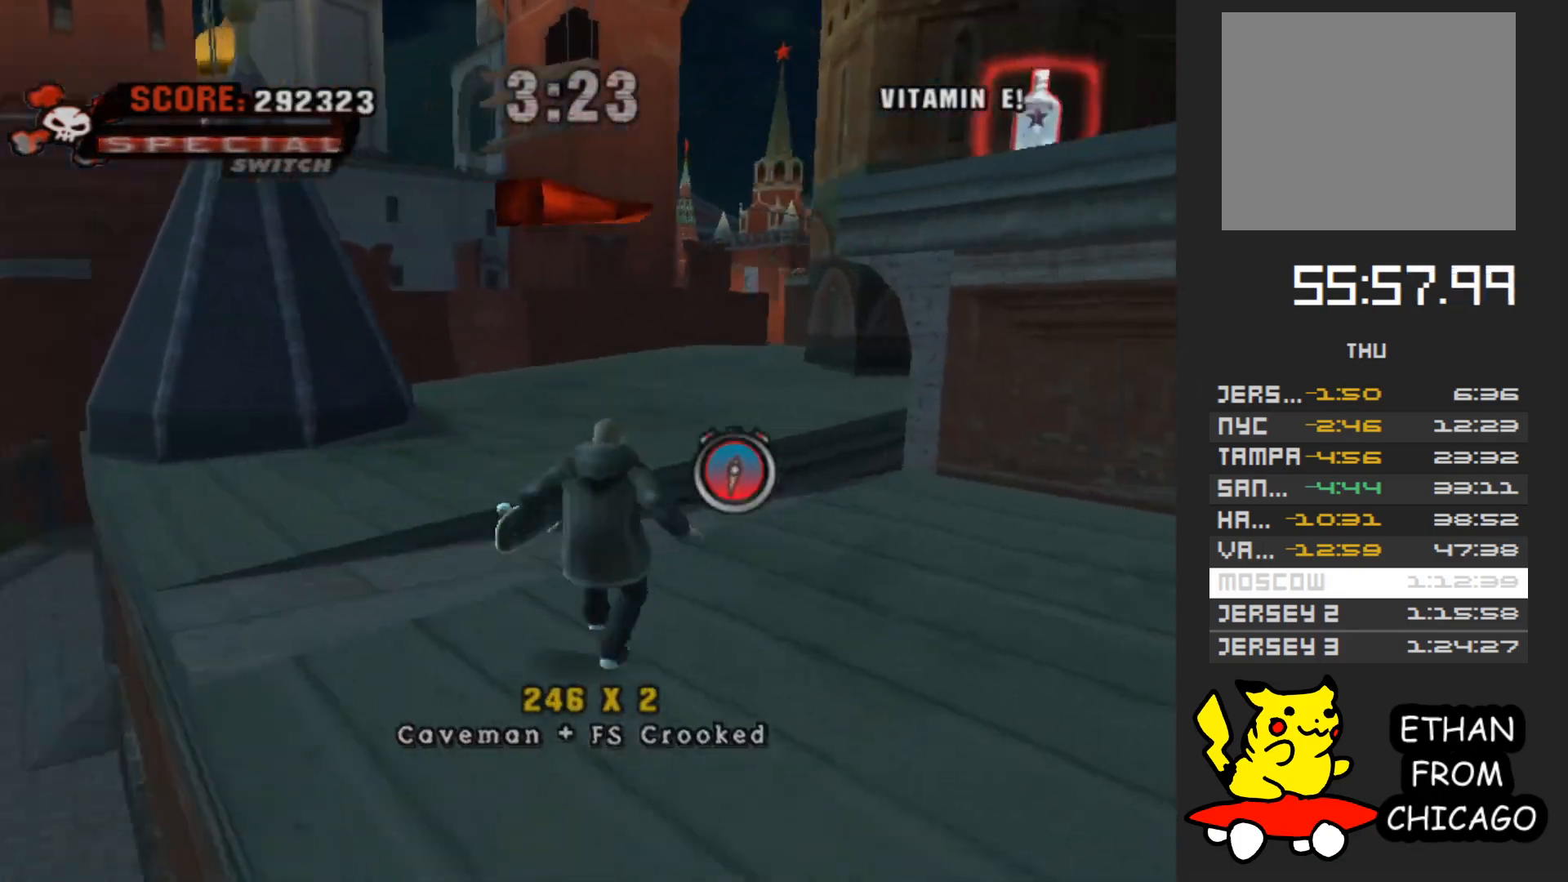
{"buttons": ["A"], "left_stick": "center", "right_stick": "center", "button_events": [[100, "A", "down"], [217, "A", "up"], [400, "A", "down"]]}
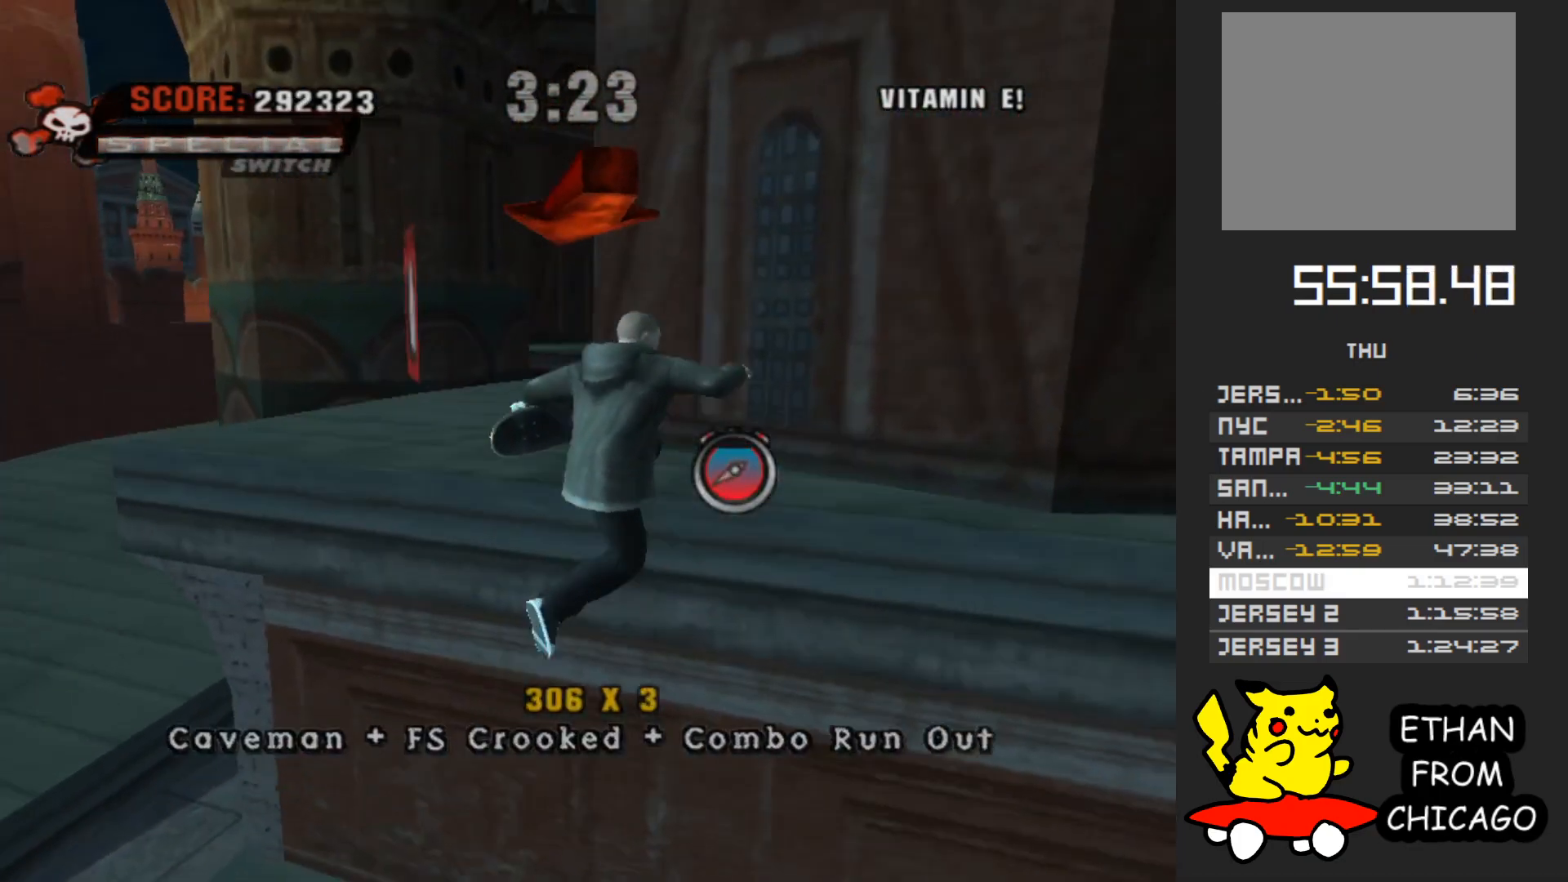
{"buttons": [], "left_stick": "up", "right_stick": "center", "button_events": [[17, "A", "up"], [100, "A", "down"], [217, "A", "up"]]}
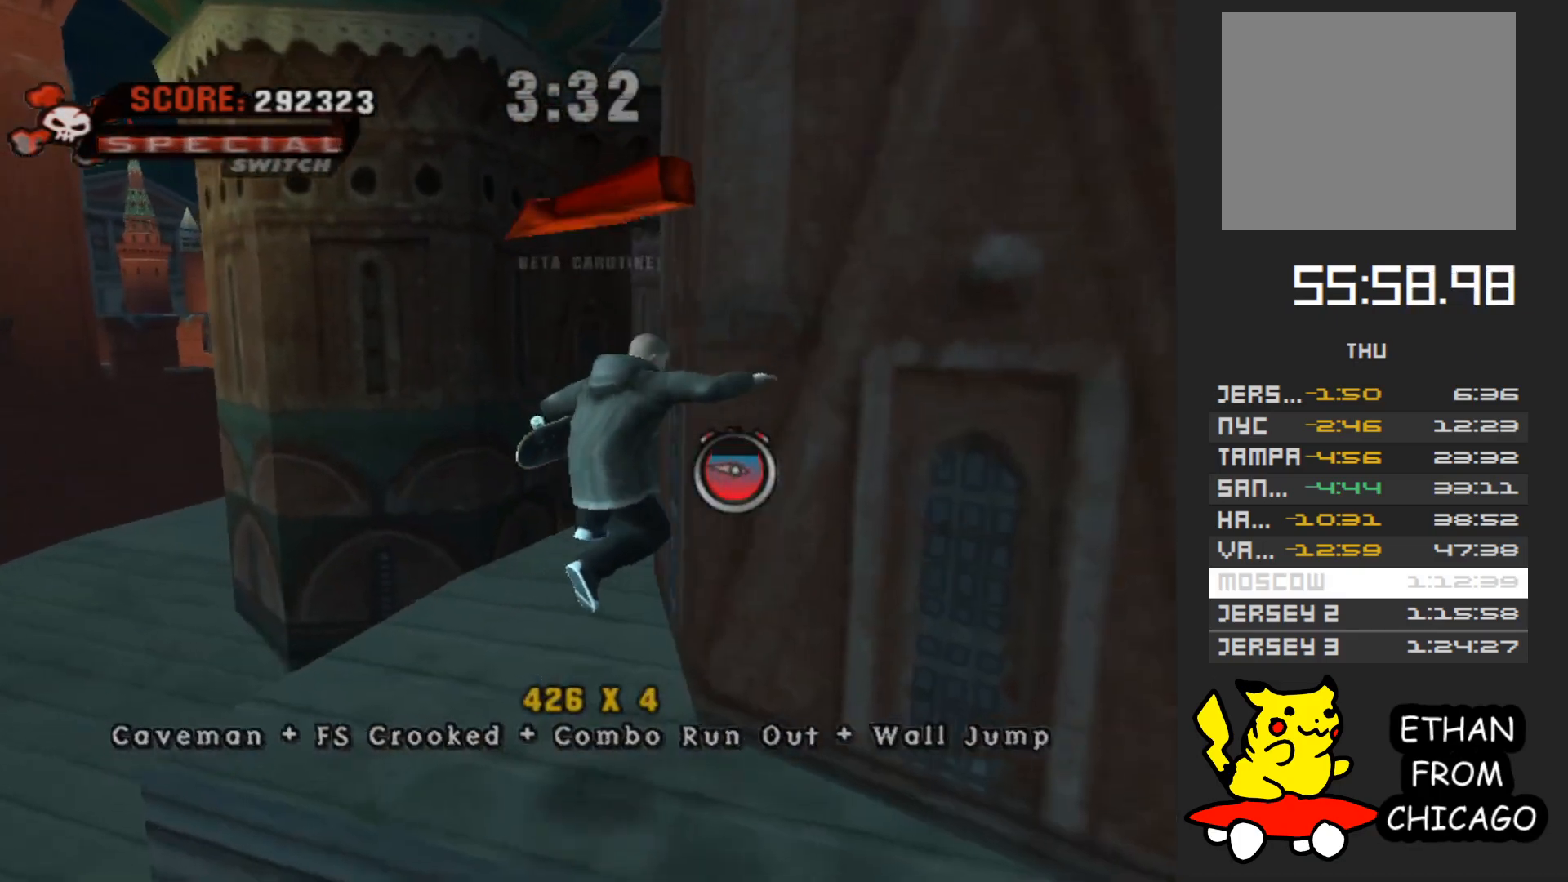
{"buttons": [], "left_stick": "up", "right_stick": "center", "button_events": [[183, "A", "down"], [333, "A", "up"]]}
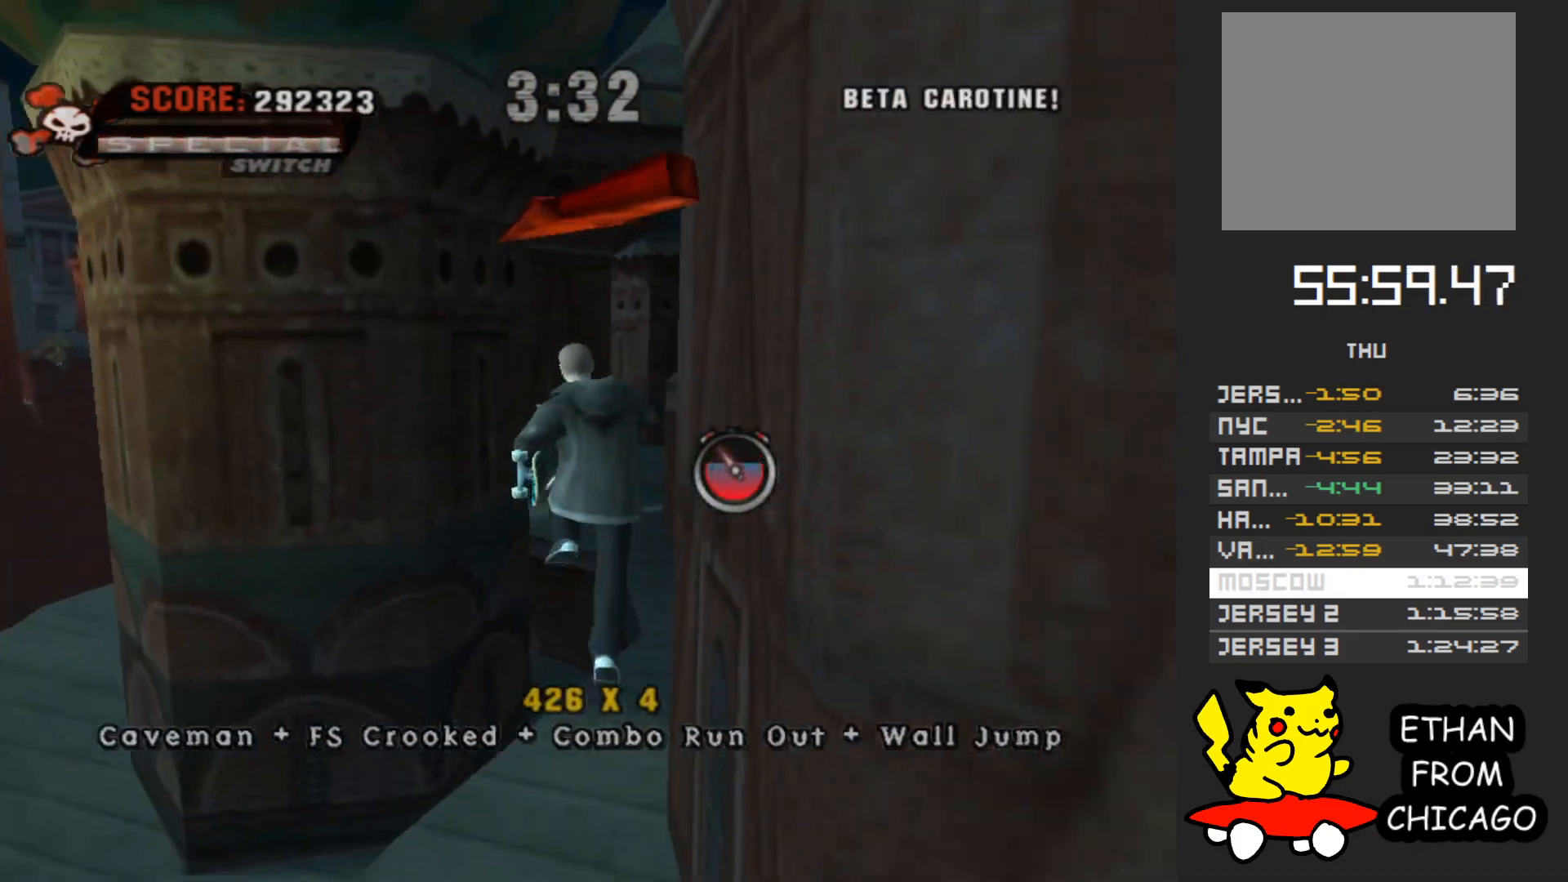
{"buttons": ["Y"], "left_stick": "center", "right_stick": "center", "button_events": [[317, "Y", "down"]]}
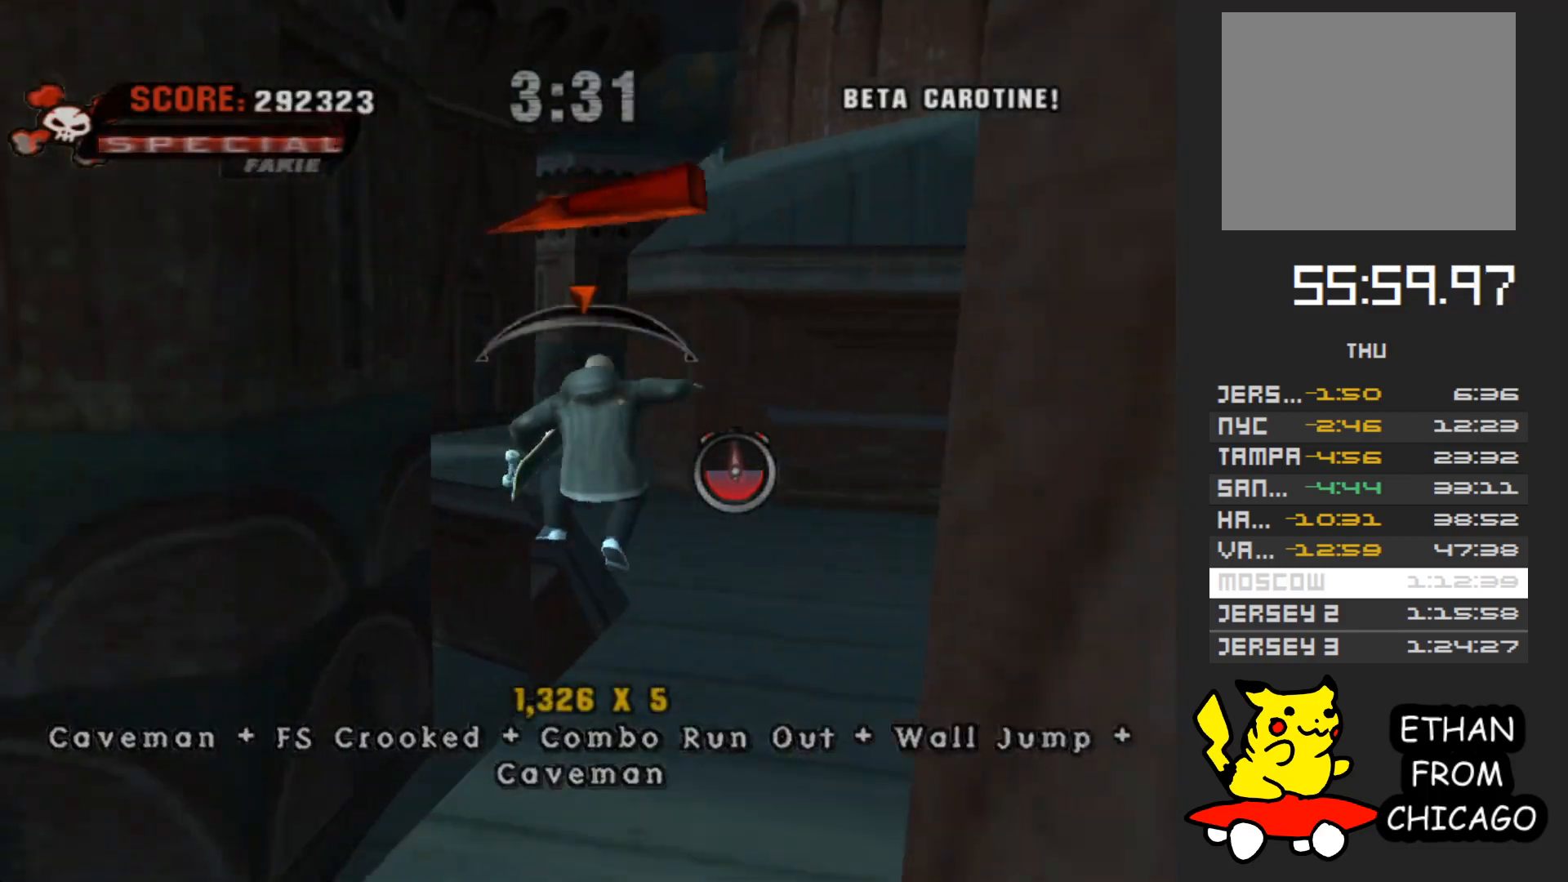
{"buttons": ["A"], "left_stick": "center", "right_stick": "center", "button_events": [[117, "Y", "up"], [233, "A", "down"]]}
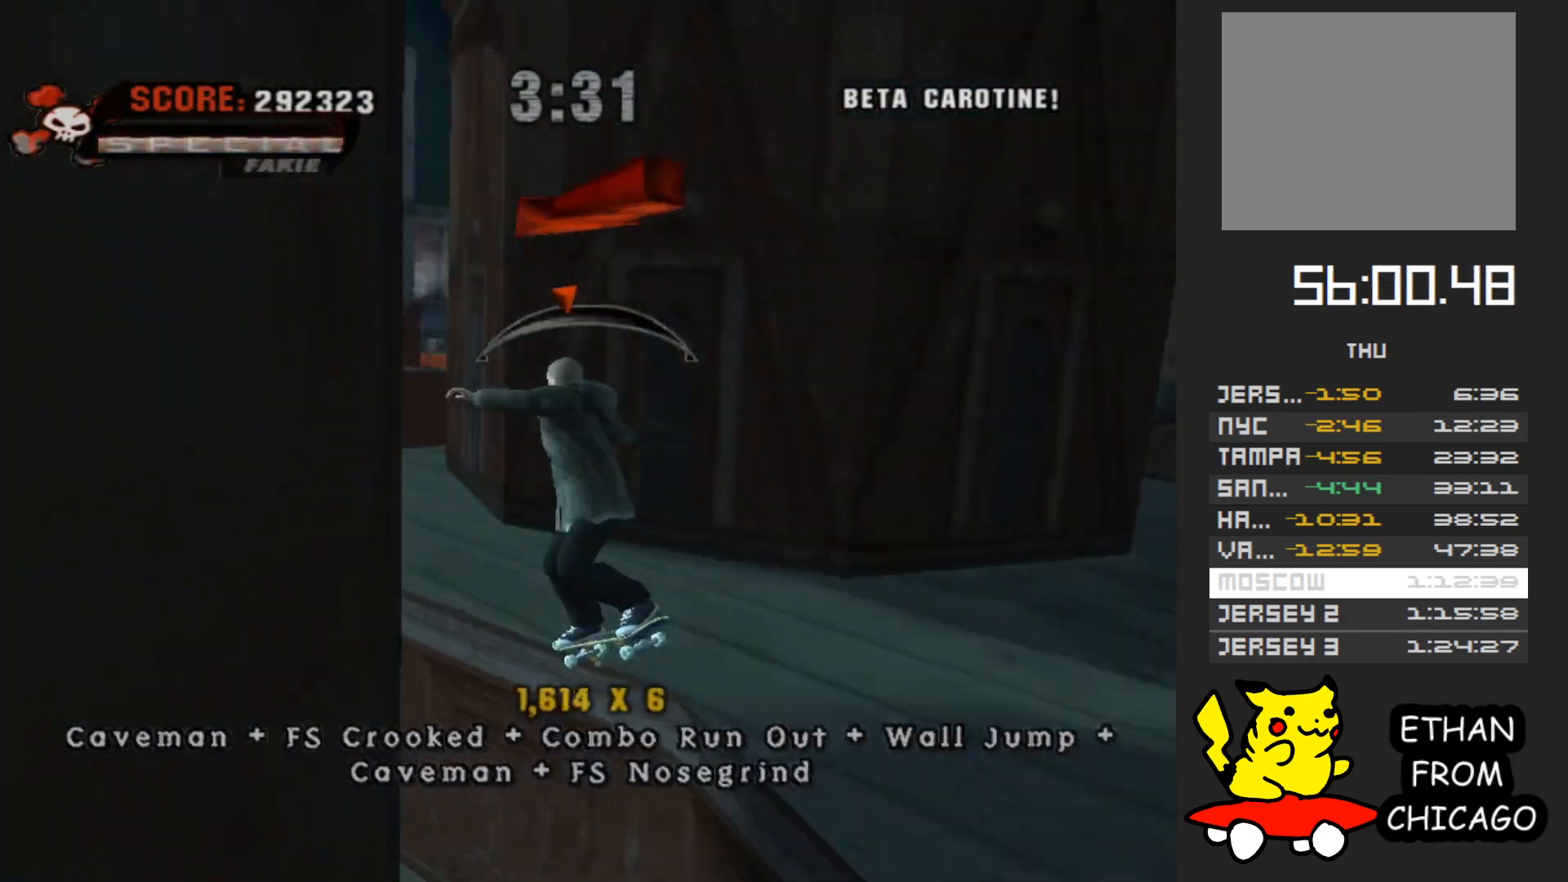
{"buttons": [], "left_stick": "up", "right_stick": "center", "button_events": [[417, "A", "up"]]}
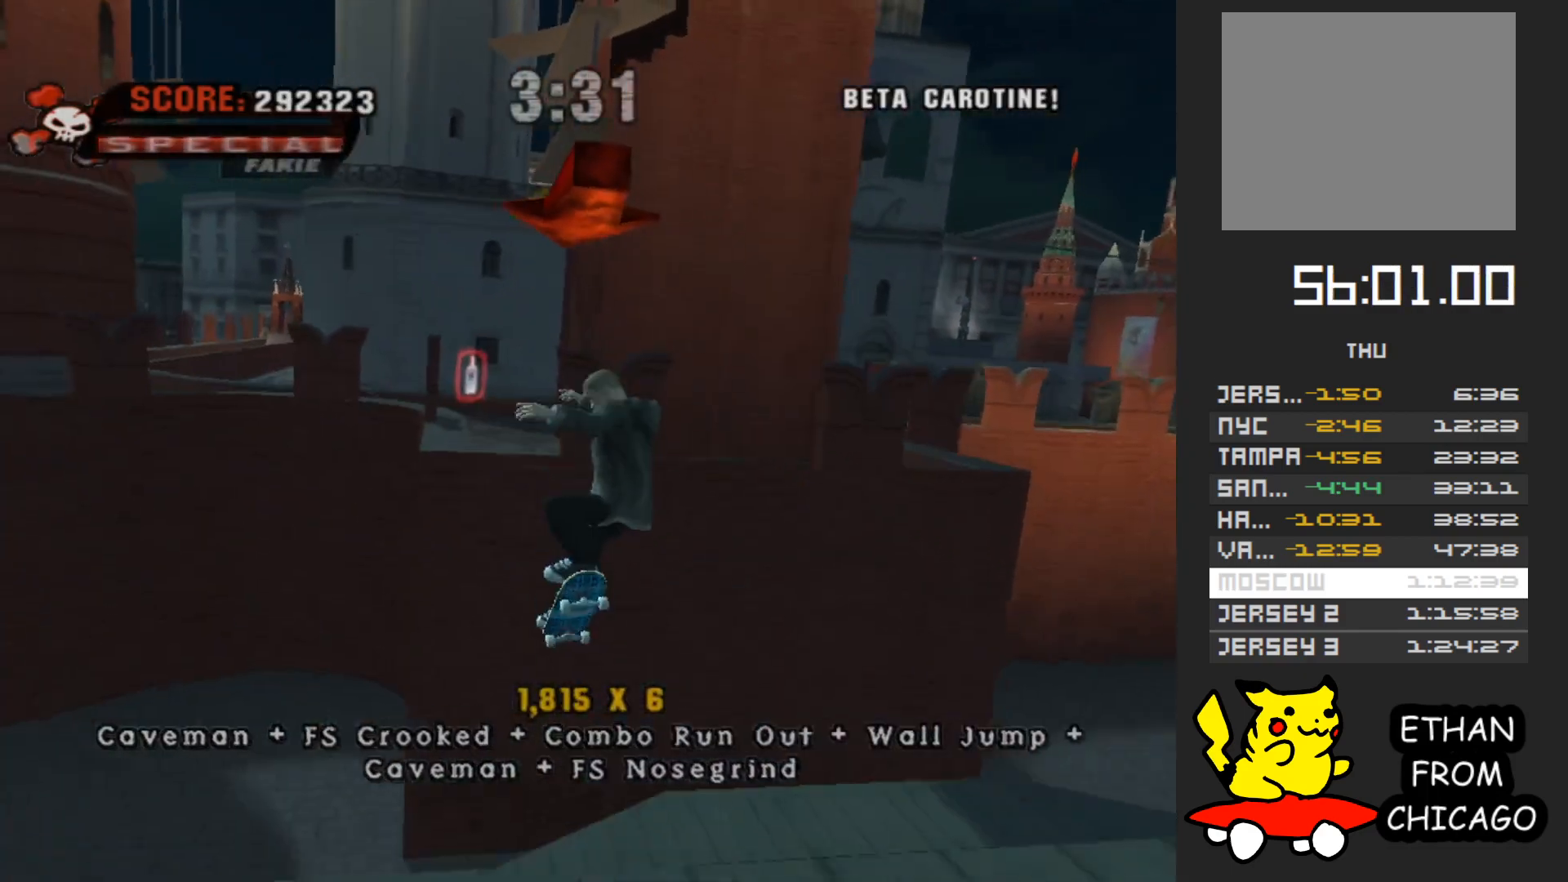
{"buttons": [], "left_stick": "up", "right_stick": "center", "button_events": []}
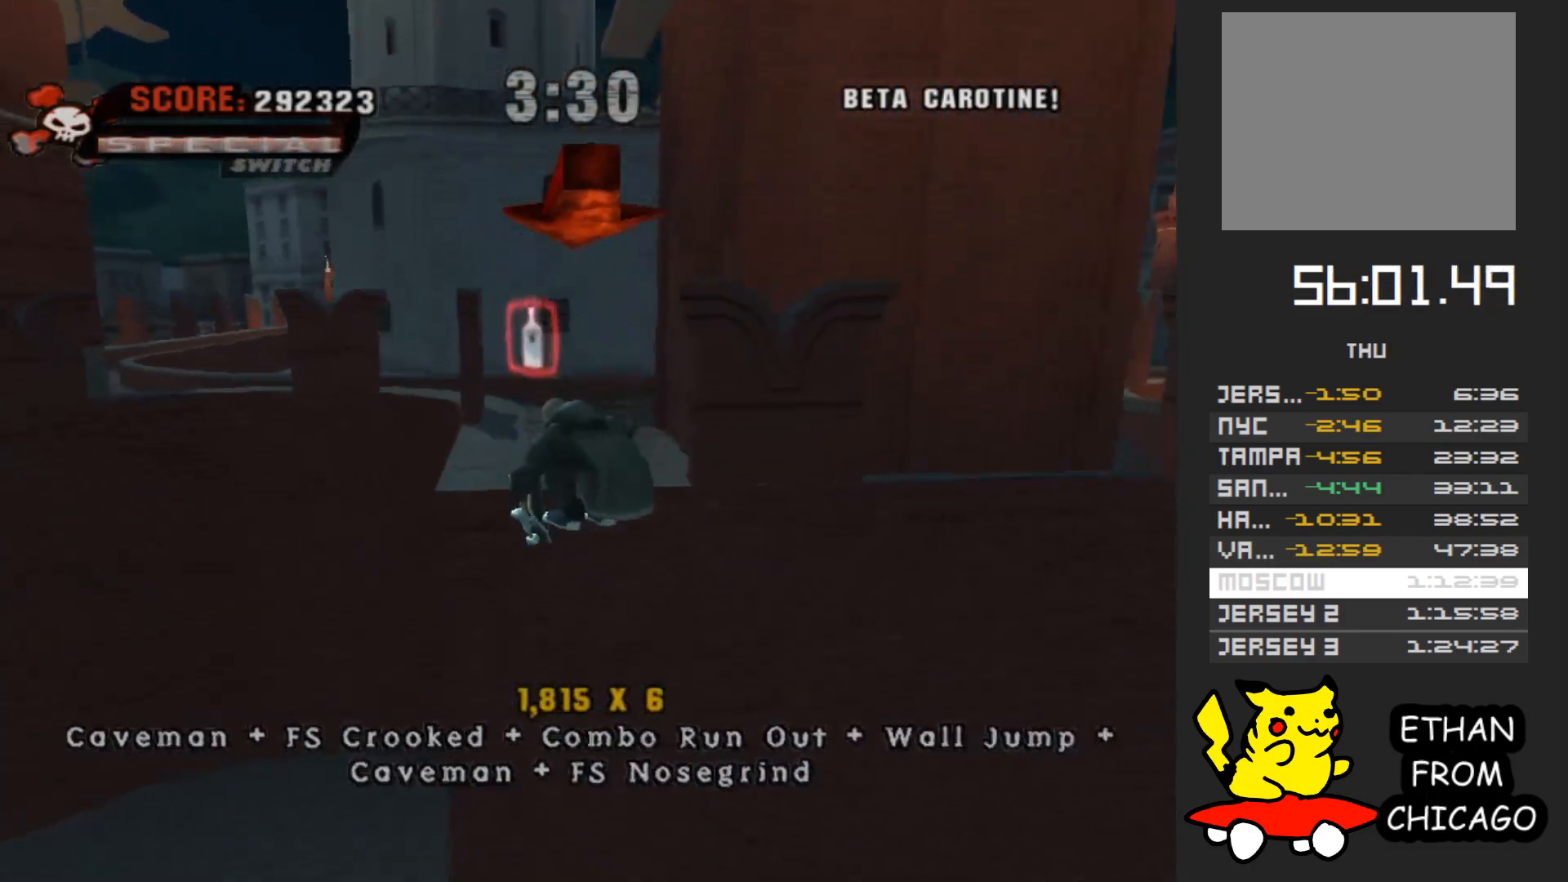
{"buttons": [], "left_stick": "up", "right_stick": "center", "button_events": [[50, "R1", "down"], [167, "R1", "up"], [183, "A", "down"], [250, "A", "up"], [350, "A", "down"], [400, "A", "up"]]}
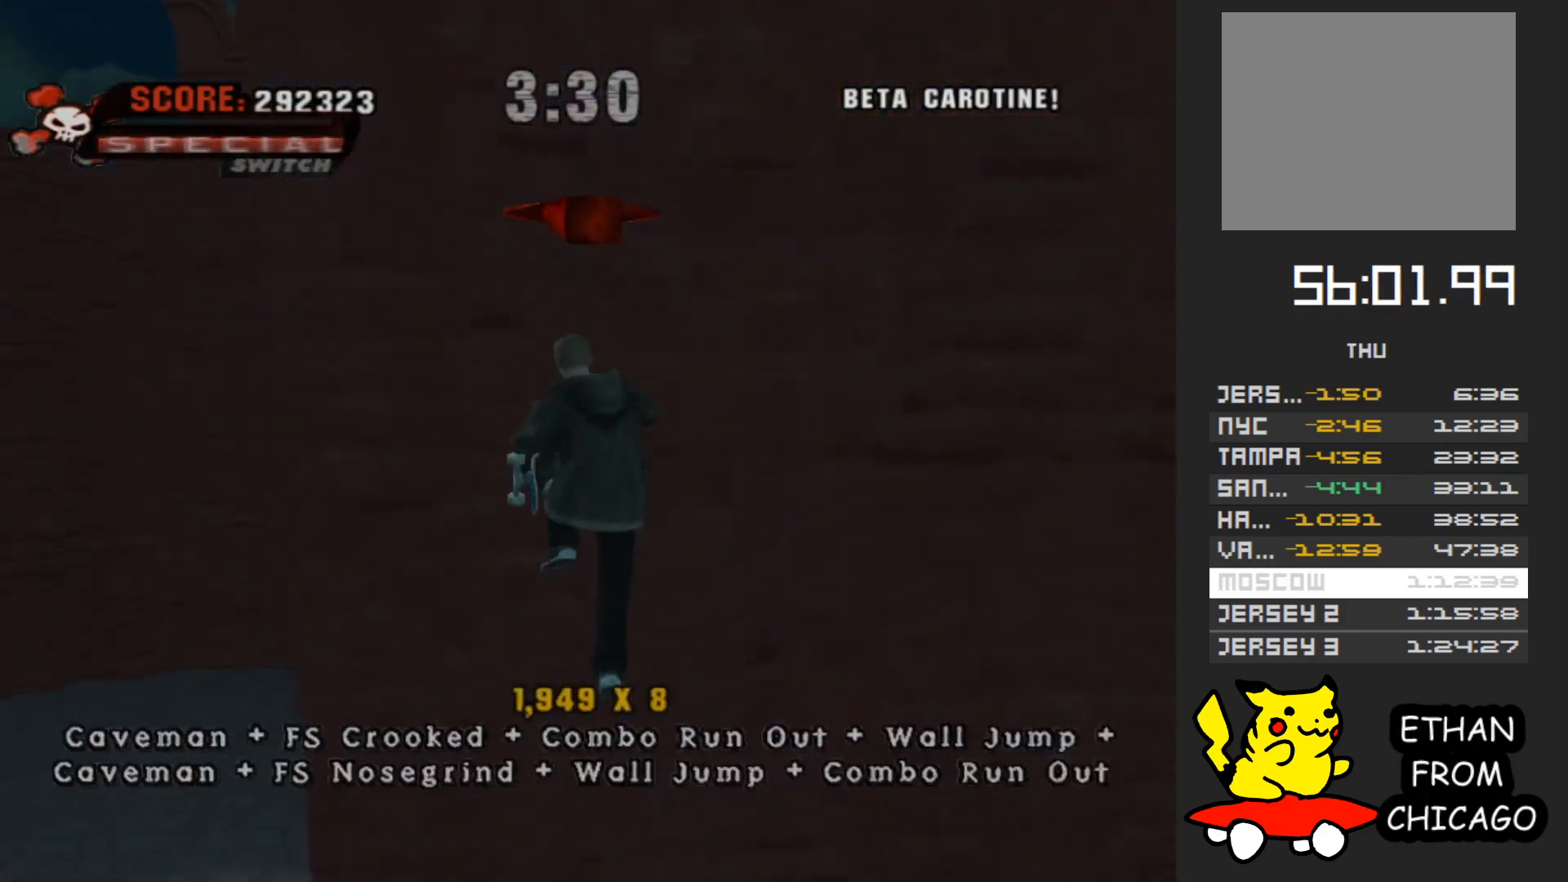
{"buttons": [], "left_stick": "up", "right_stick": "center", "button_events": [[233, "R1", "down"], [417, "R1", "up"]]}
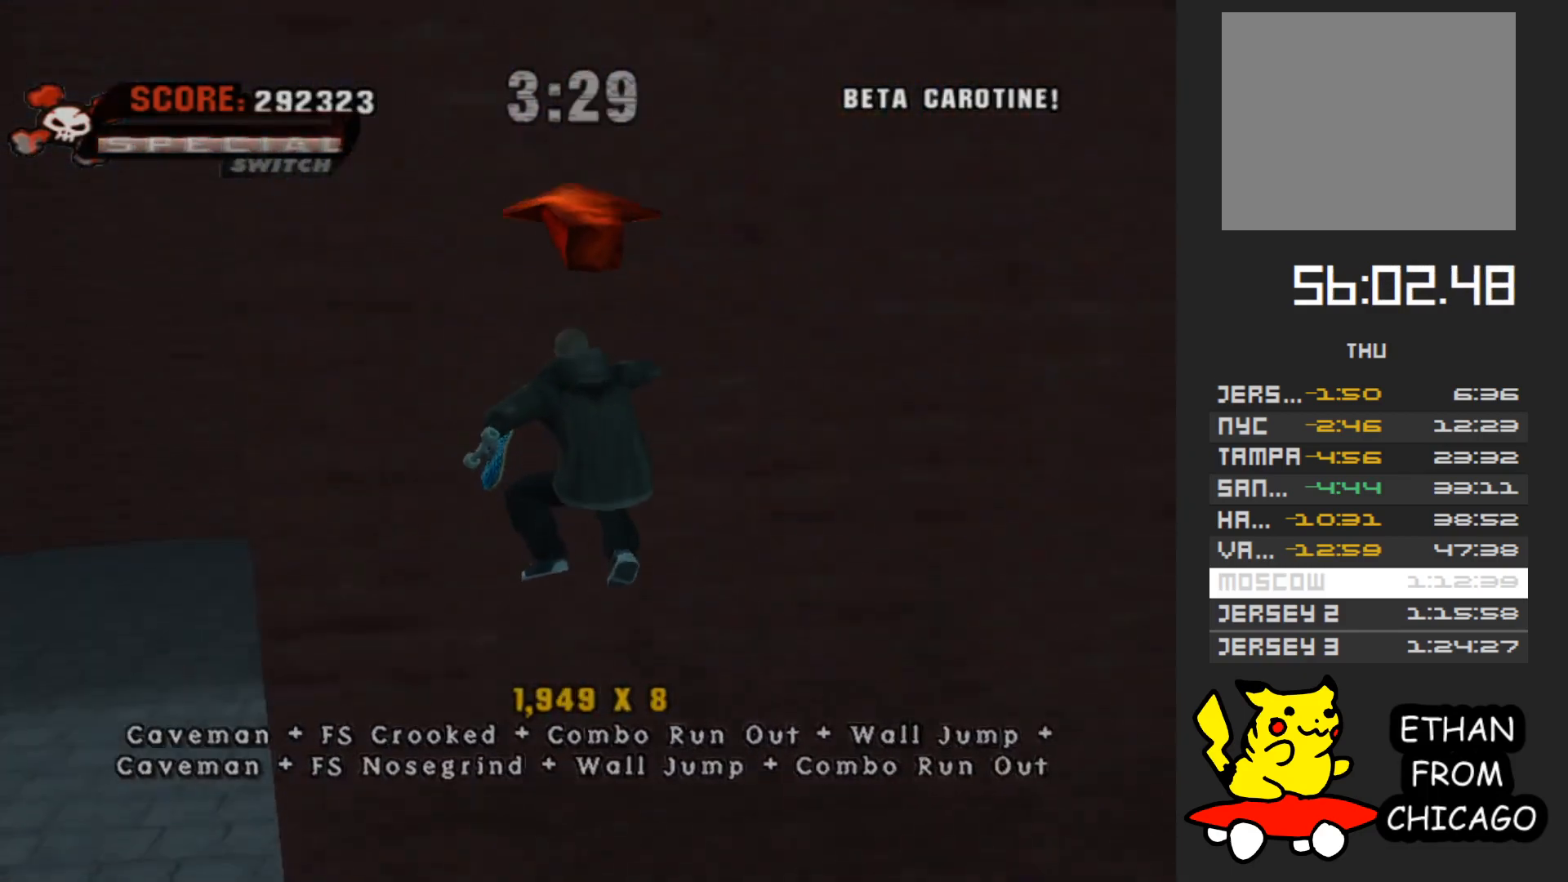
{"buttons": [], "left_stick": "up", "right_stick": "right", "button_events": []}
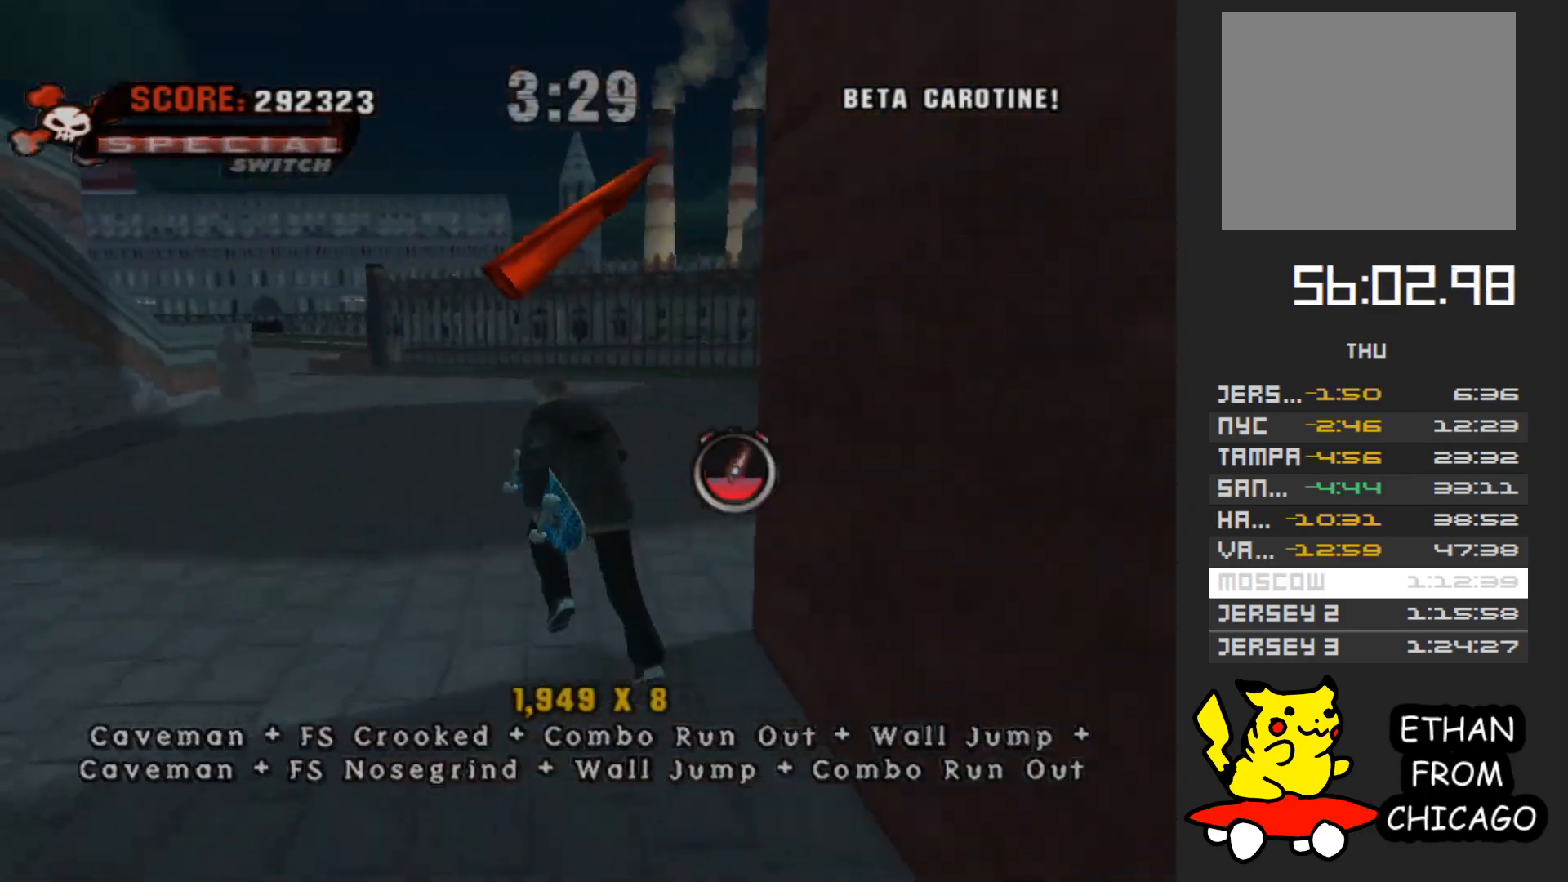
{"buttons": ["A"], "left_stick": "center", "right_stick": "center", "button_events": [[267, "A", "down"]]}
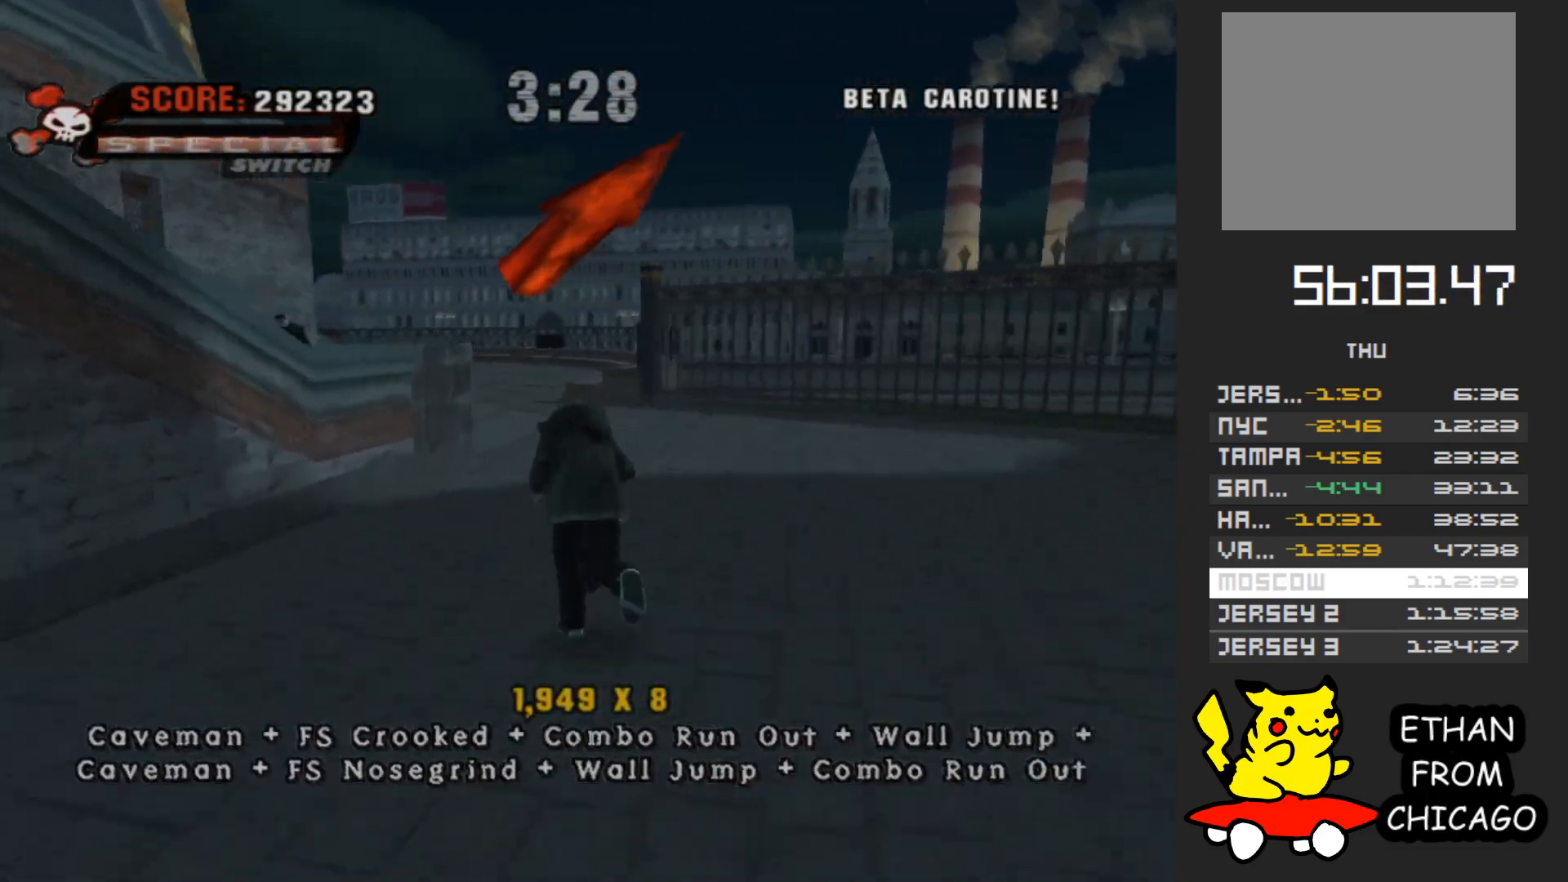
{"buttons": ["A"], "left_stick": "left", "right_stick": "center", "button_events": []}
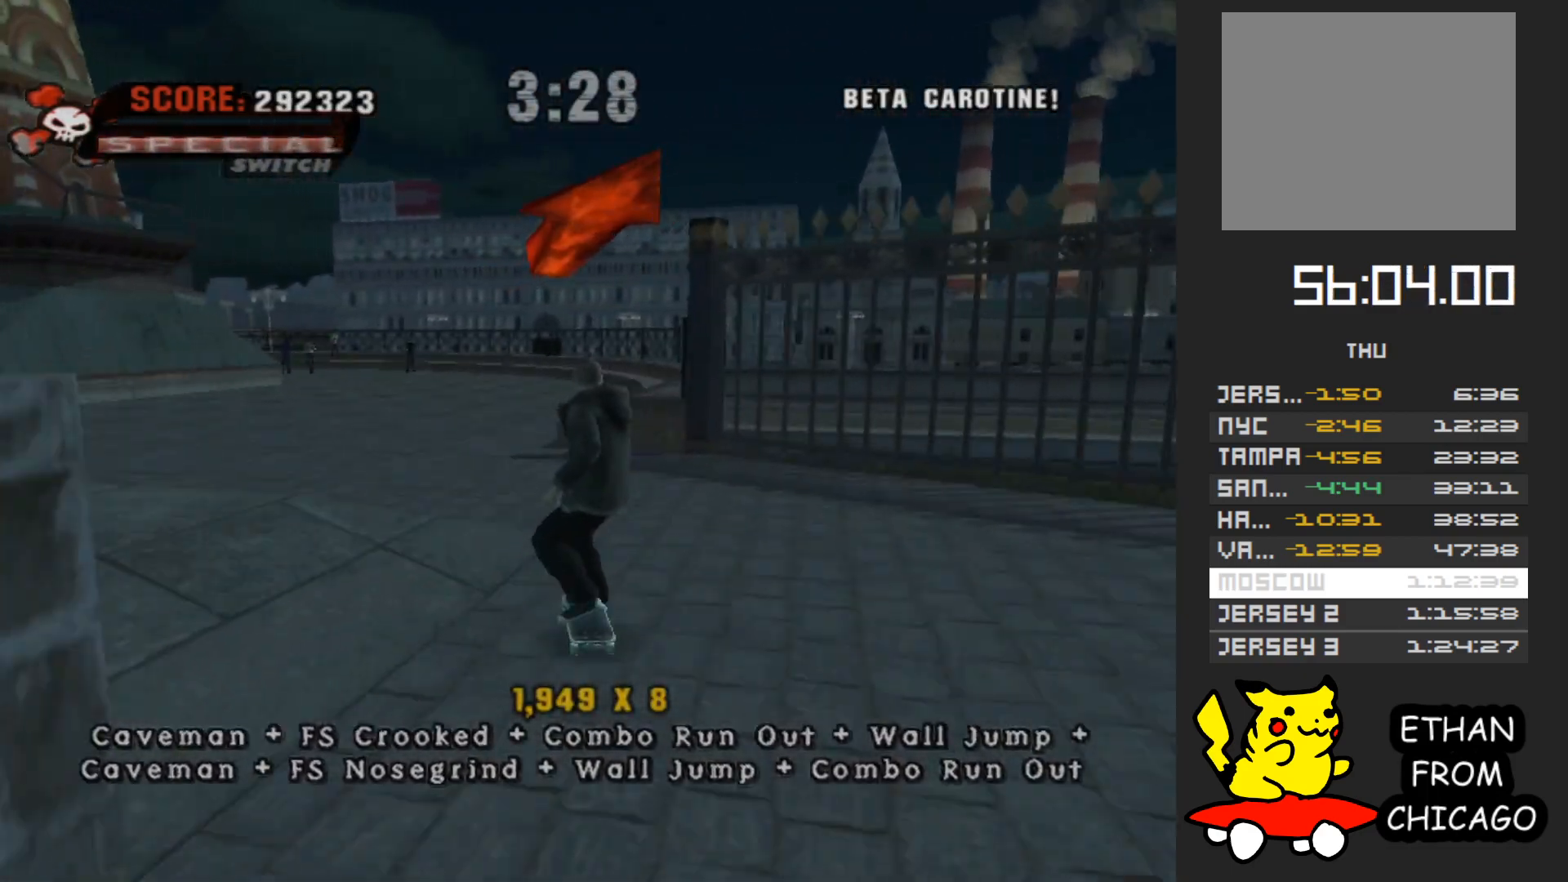
{"buttons": [], "left_stick": "down-left", "right_stick": "center", "button_events": [[133, "R1", "down"], [250, "R1", "up"], [483, "A", "up"]]}
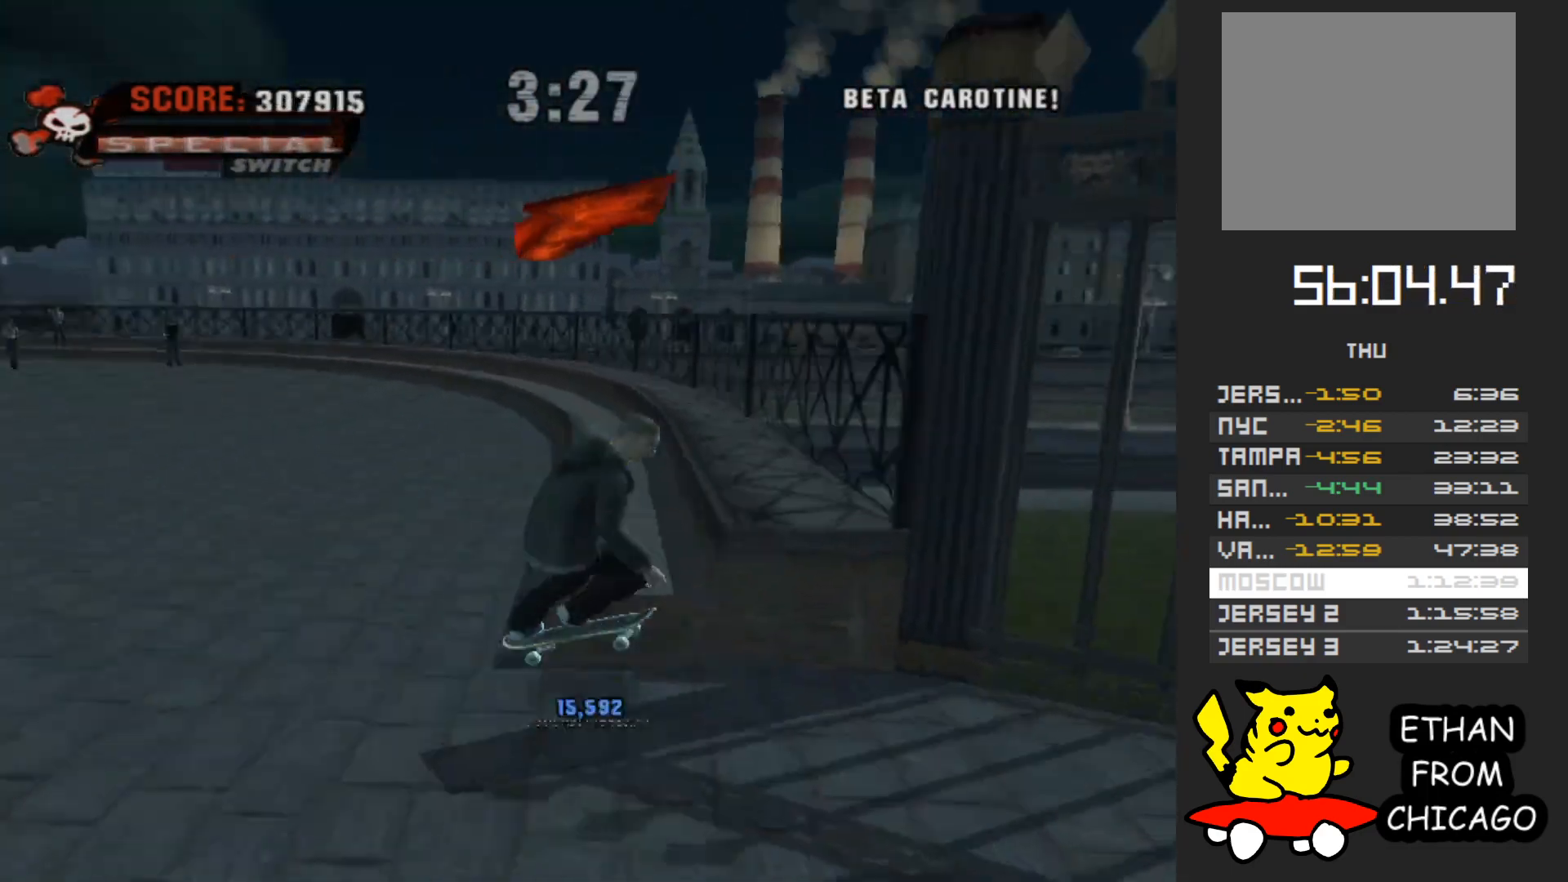
{"buttons": [], "left_stick": "left", "right_stick": "right", "button_events": []}
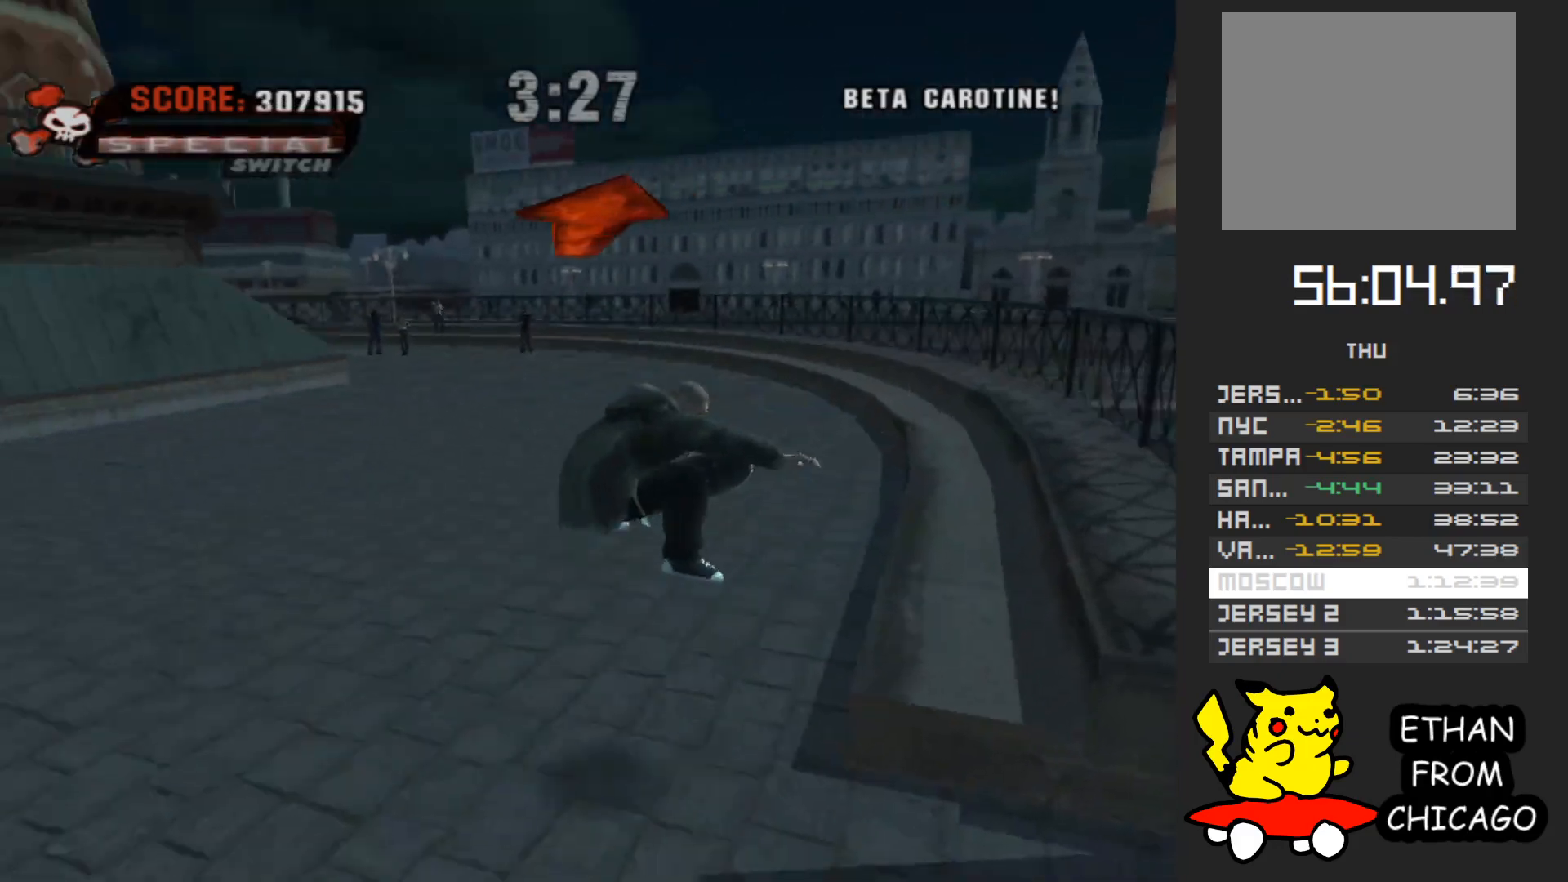
{"buttons": [], "left_stick": "left", "right_stick": "right", "button_events": []}
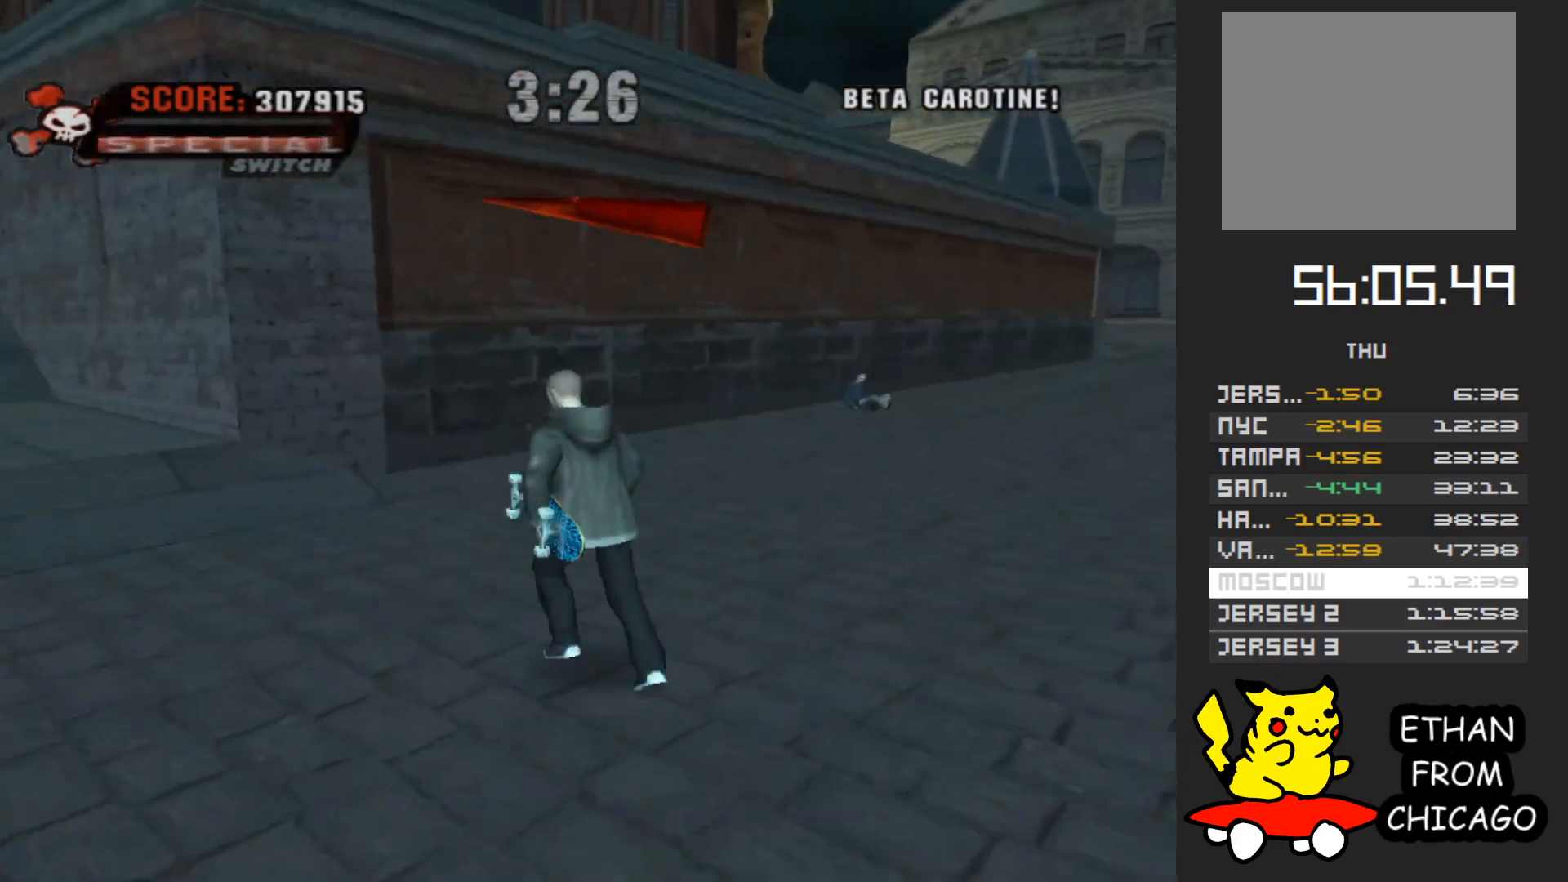
{"buttons": [], "left_stick": "up", "right_stick": "center", "button_events": [[300, "A", "down"], [467, "A", "up"]]}
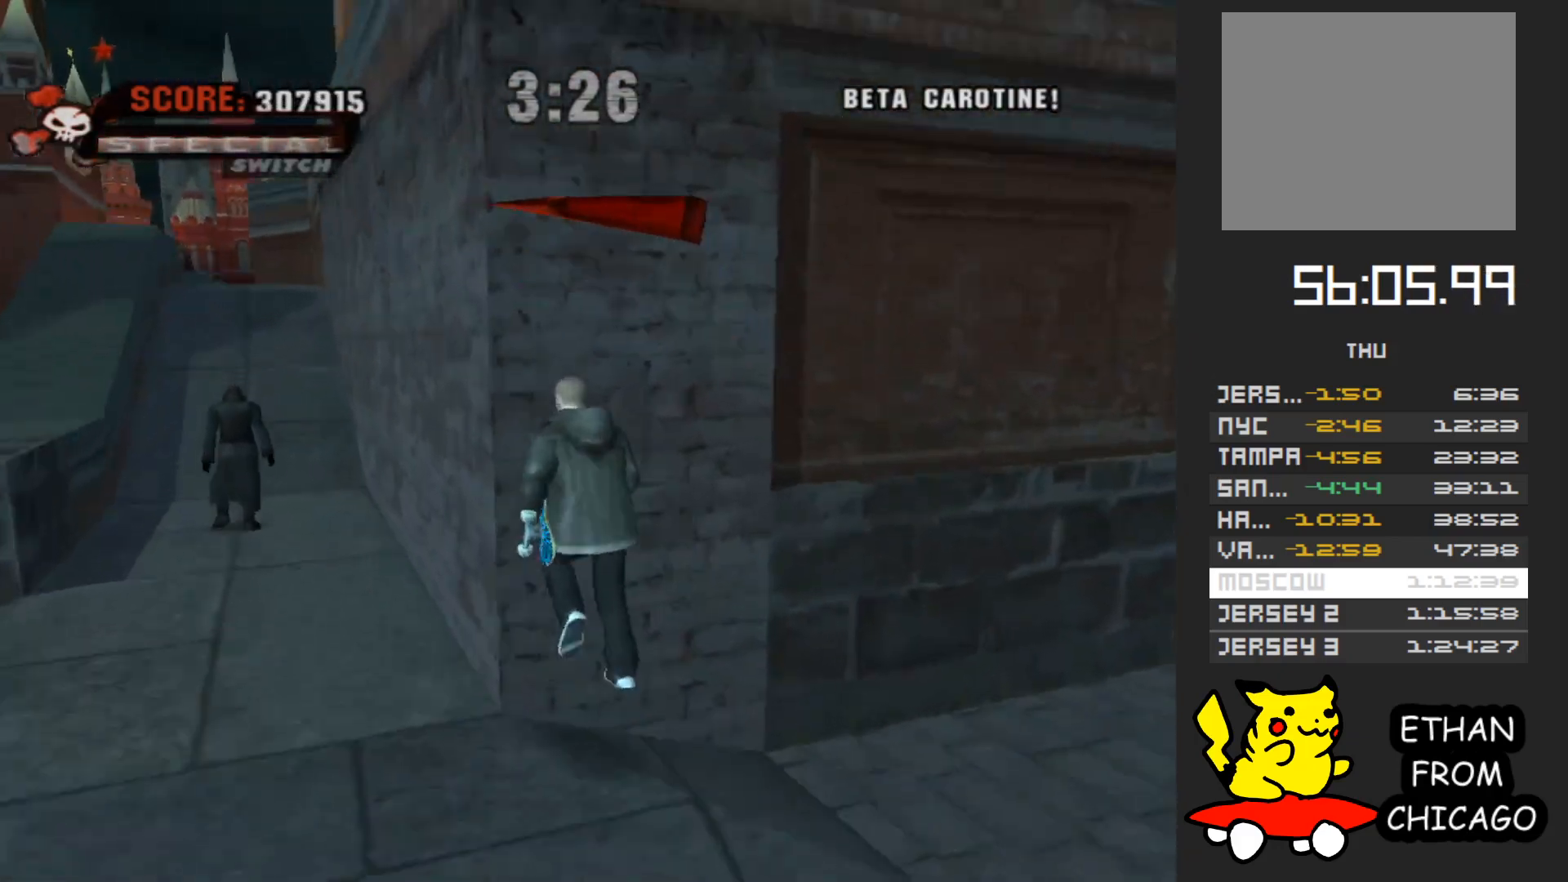
{"buttons": [], "left_stick": "center", "right_stick": "center", "button_events": [[117, "A", "down"], [267, "A", "up"], [317, "A", "down"], [433, "A", "up"]]}
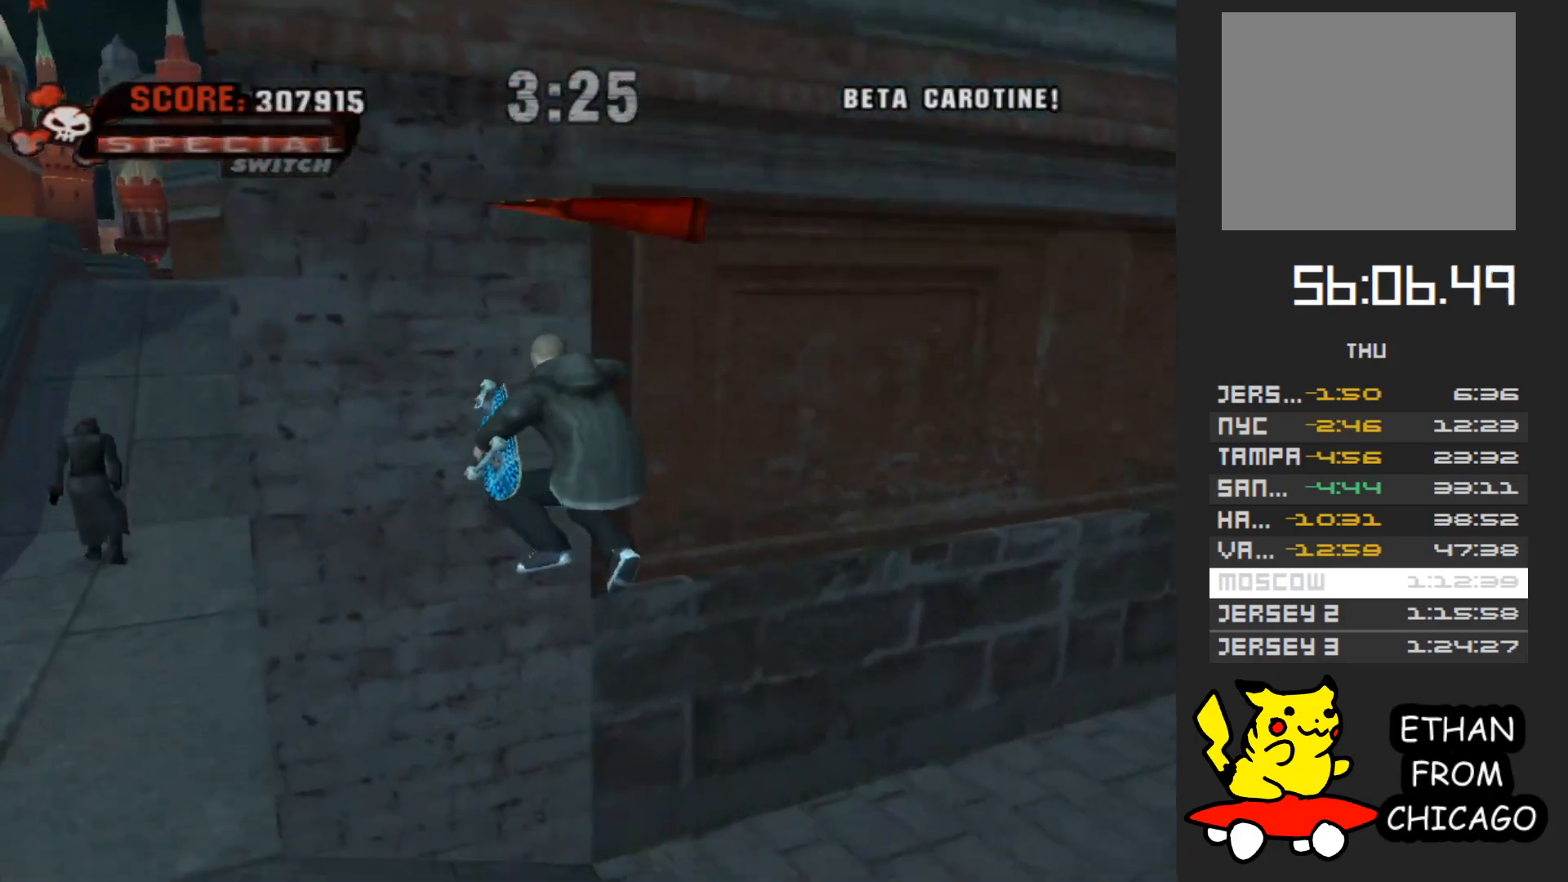
{"buttons": ["A"], "left_stick": "up-right", "right_stick": "center", "button_events": [[133, "R1", "down"], [183, "R1", "up"], [217, "A", "down"]]}
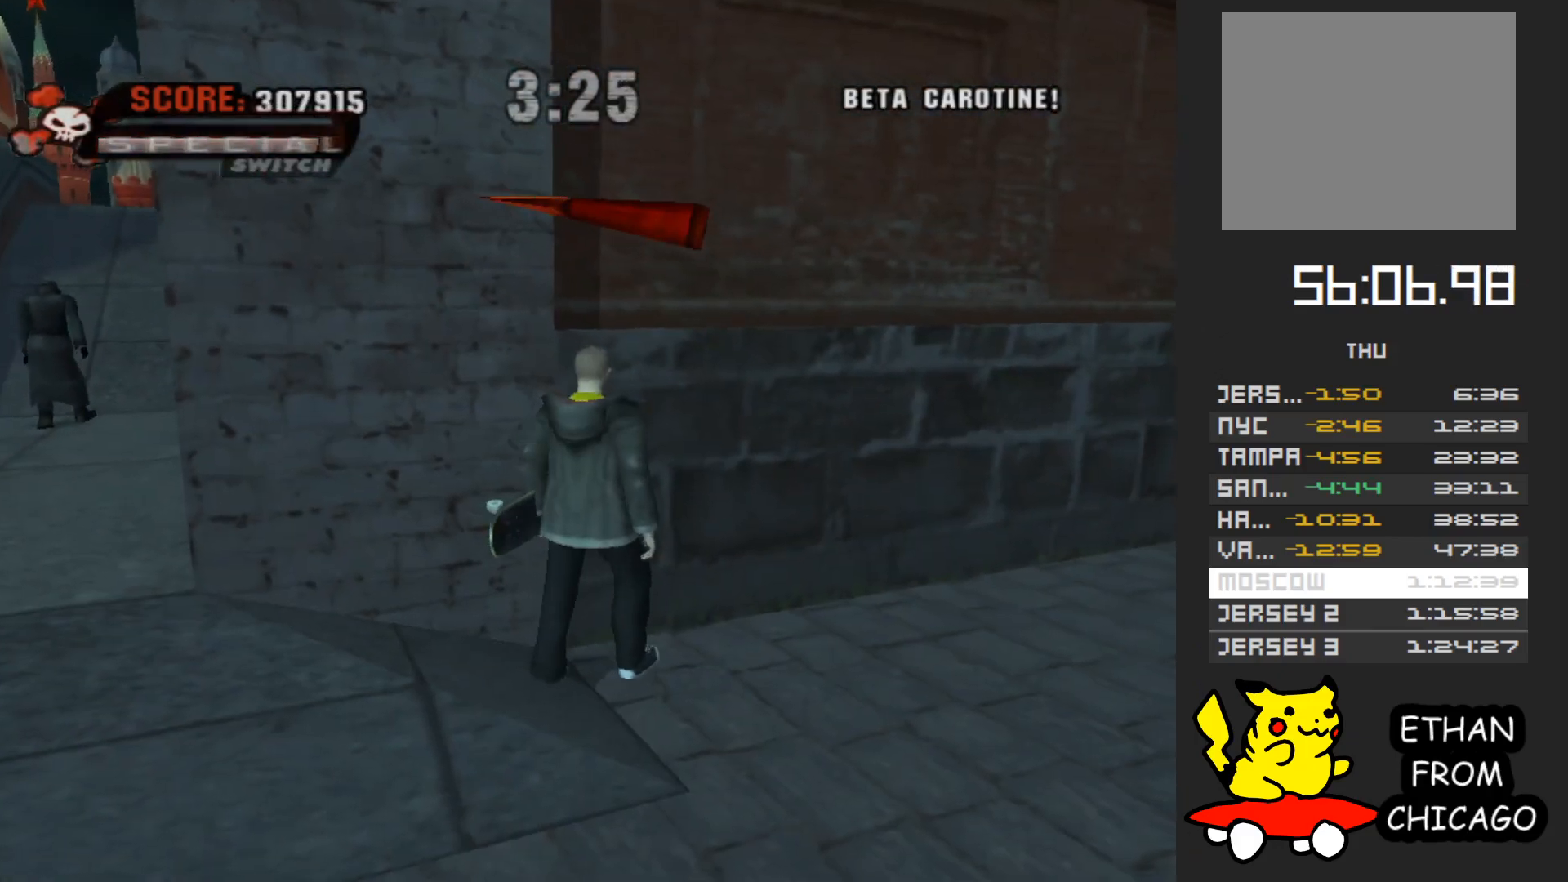
{"buttons": ["A"], "left_stick": "up", "right_stick": "center", "button_events": [[33, "A", "up"], [283, "A", "down"], [417, "A", "up"], [500, "A", "down"]]}
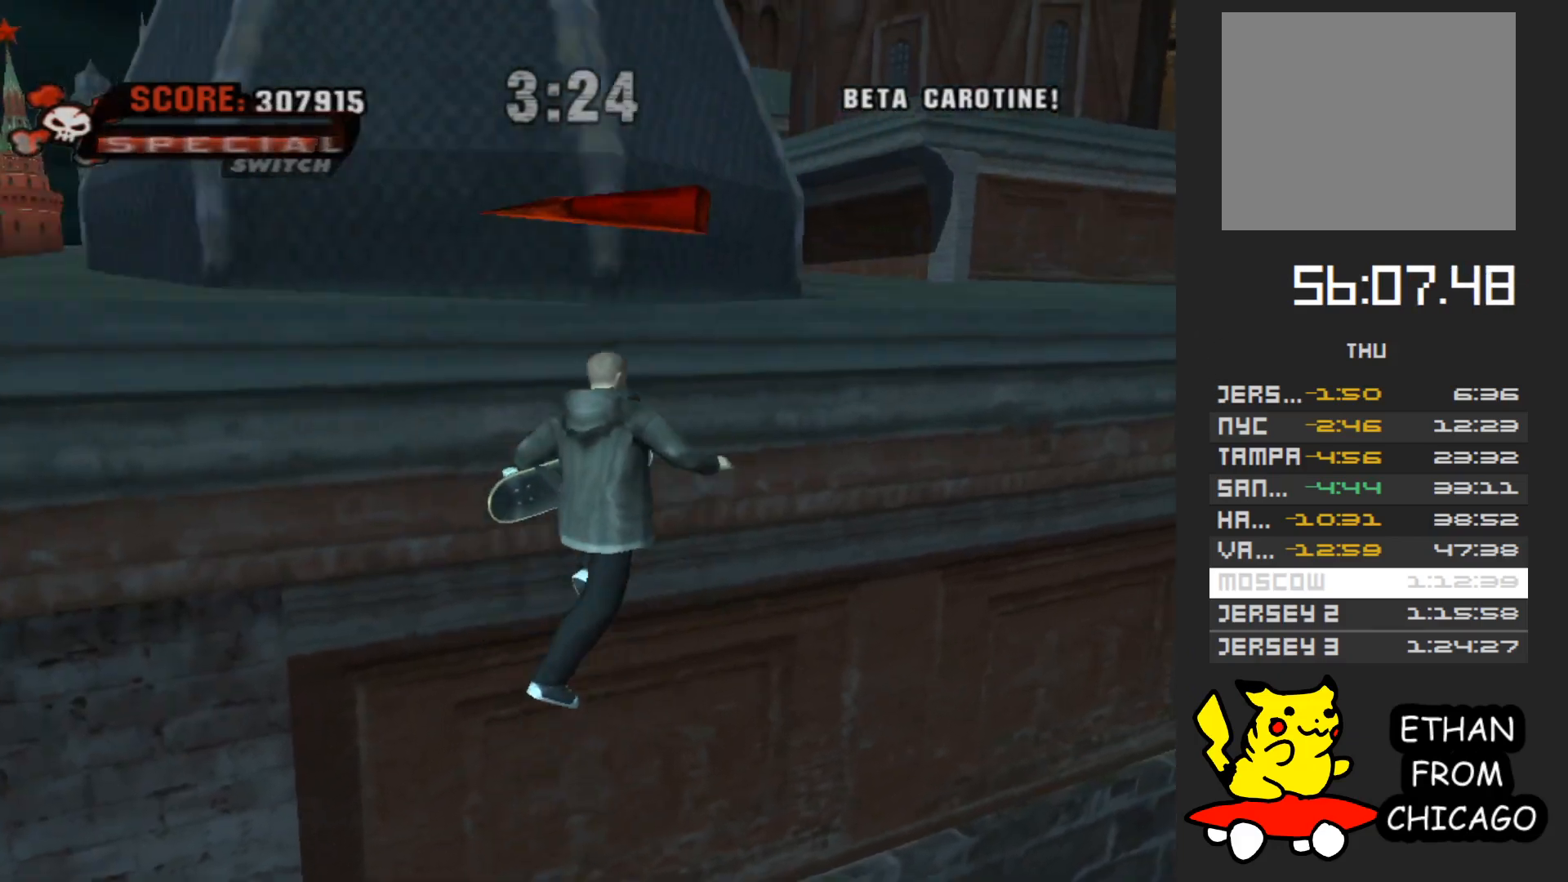
{"buttons": ["R1"], "left_stick": "up", "right_stick": "center", "button_events": [[117, "A", "up"], [217, "R1", "down"]]}
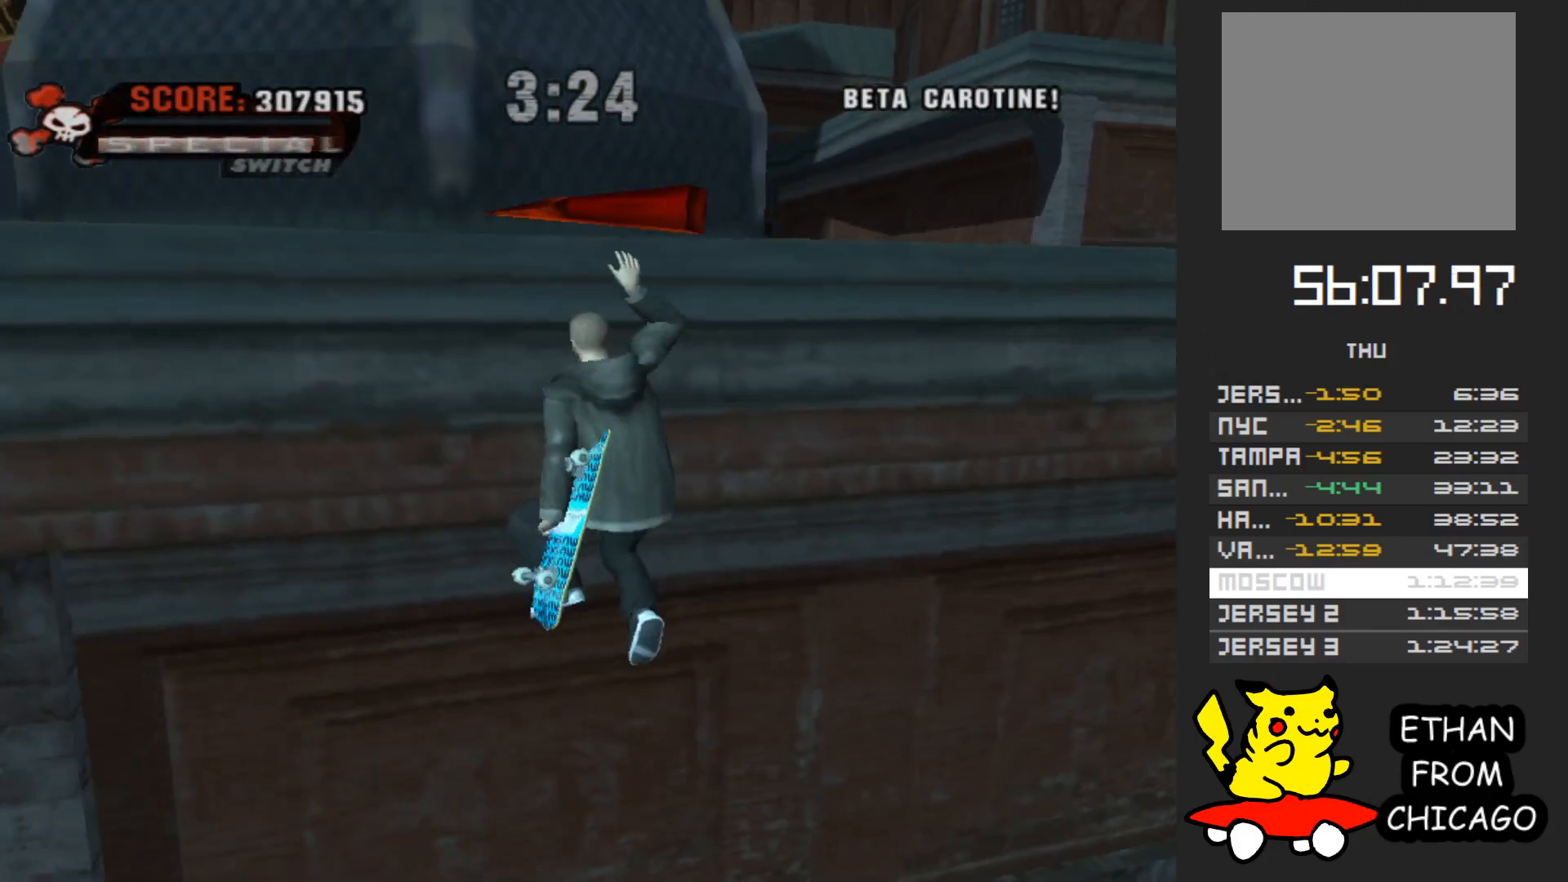
{"buttons": ["A"], "left_stick": "up-right", "right_stick": "center", "button_events": [[233, "R1", "up"], [417, "A", "down"]]}
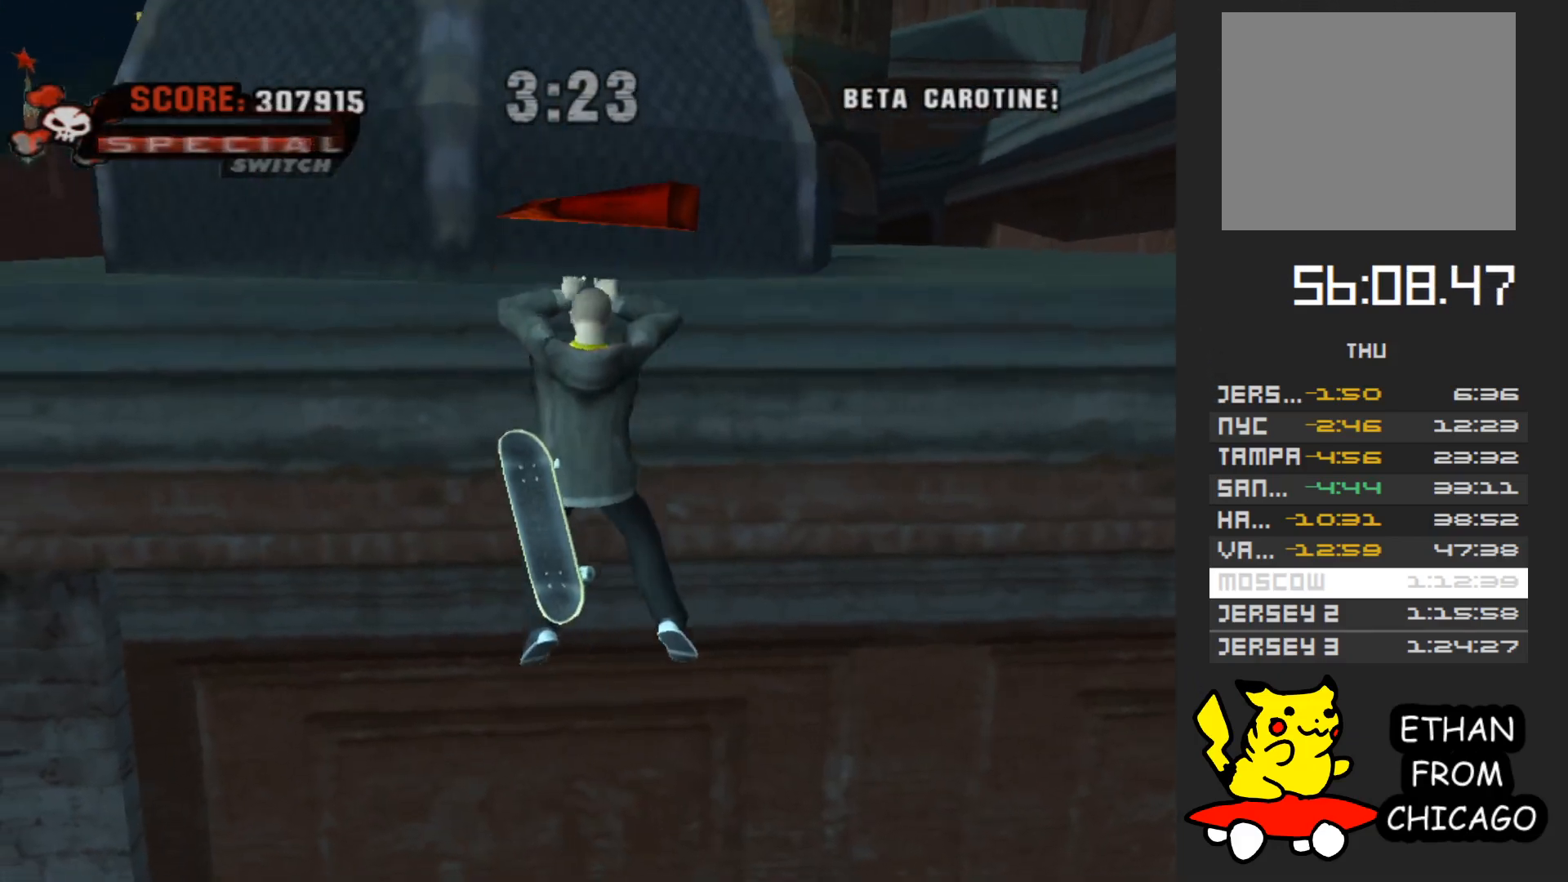
{"buttons": [], "left_stick": "up-right", "right_stick": "center", "button_events": [[233, "A", "up"], [317, "Y", "down"], [467, "Y", "up"]]}
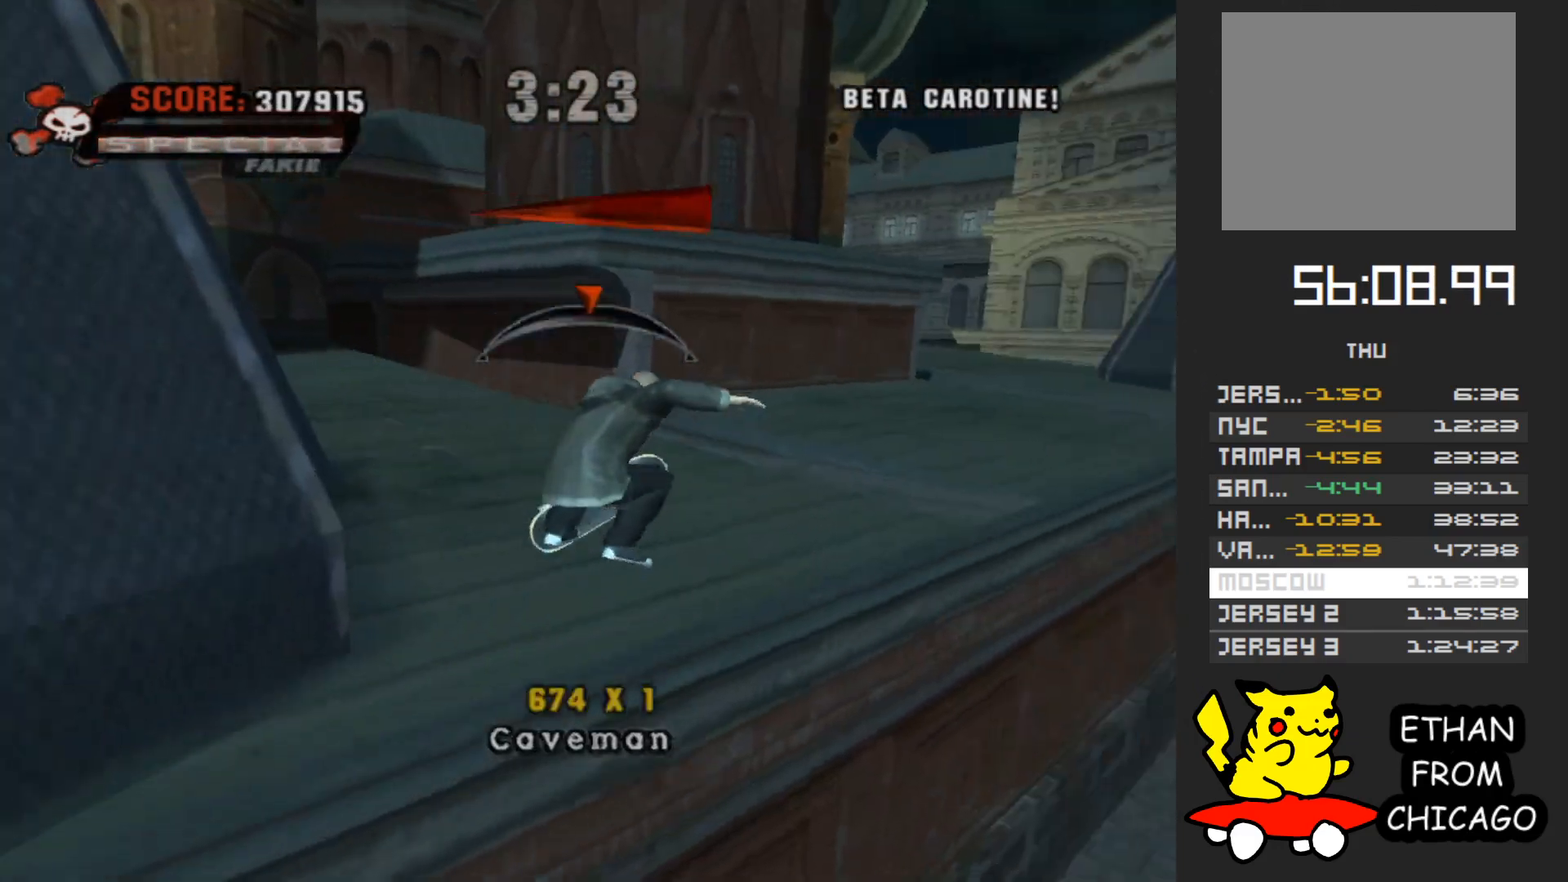
{"buttons": [], "left_stick": "left", "right_stick": "right", "button_events": [[50, "A", "down"], [117, "A", "up"]]}
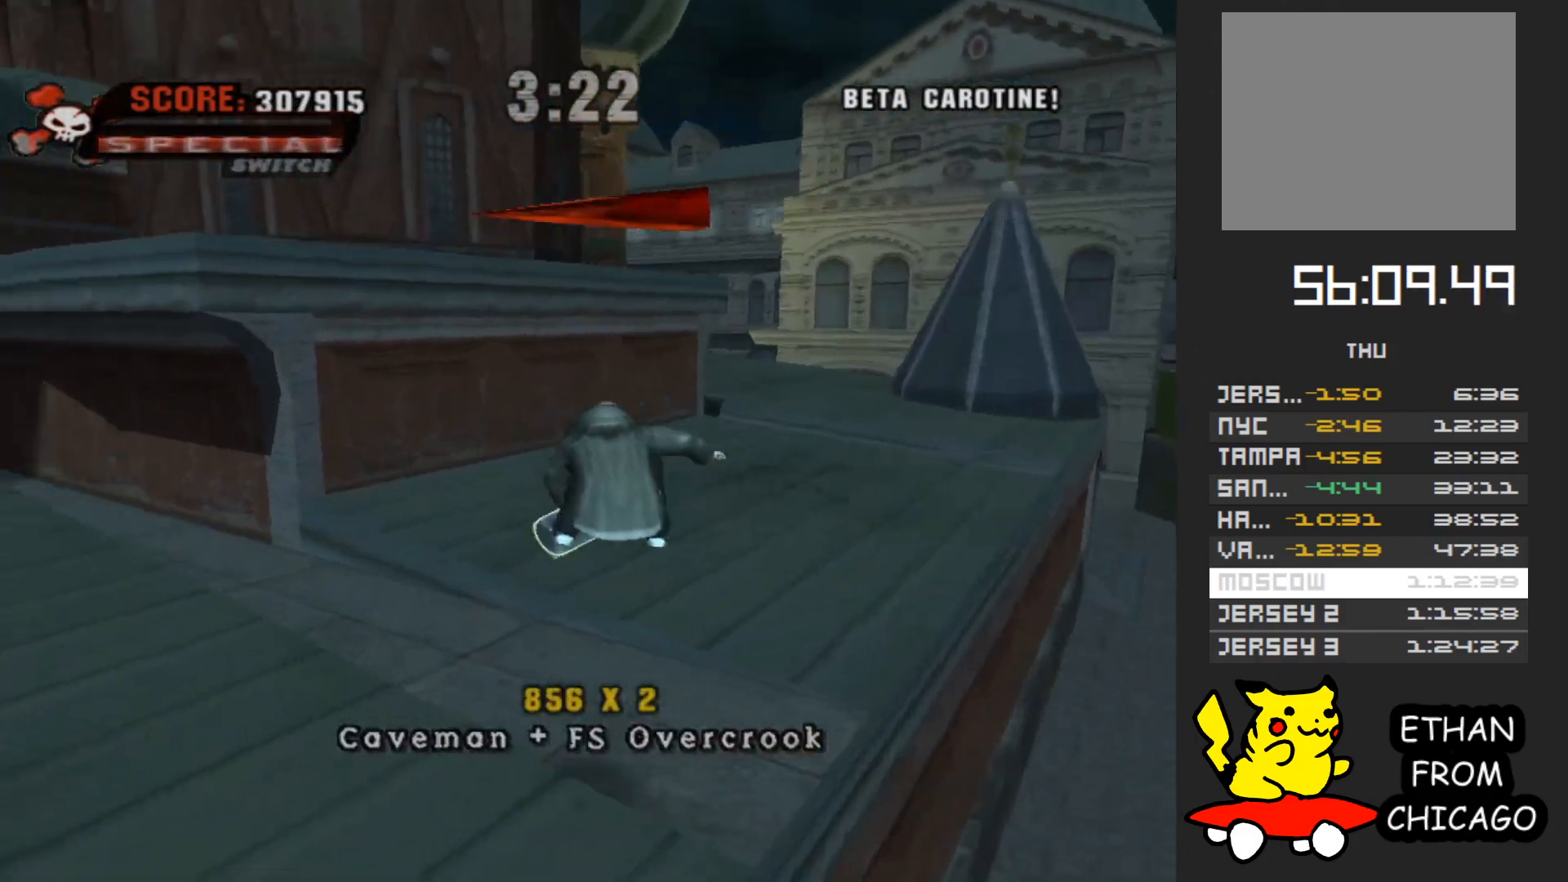
{"buttons": [], "left_stick": "up", "right_stick": "center", "button_events": [[350, "A", "down"], [500, "A", "up"]]}
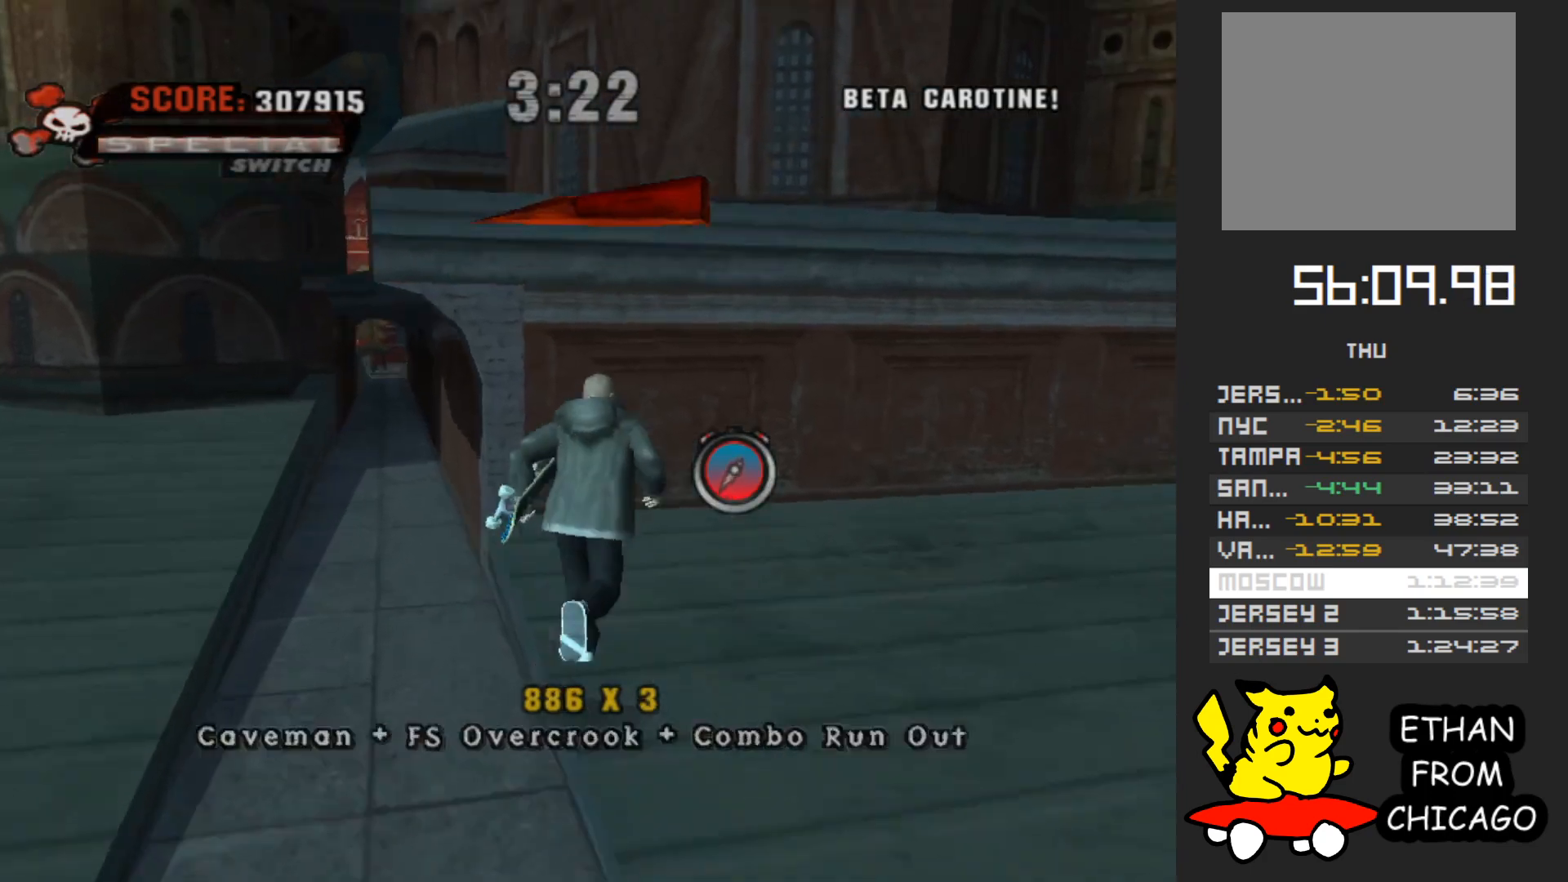
{"buttons": ["A"], "left_stick": "up-left", "right_stick": "center", "button_events": [[267, "A", "down"], [400, "A", "up"], [467, "A", "down"]]}